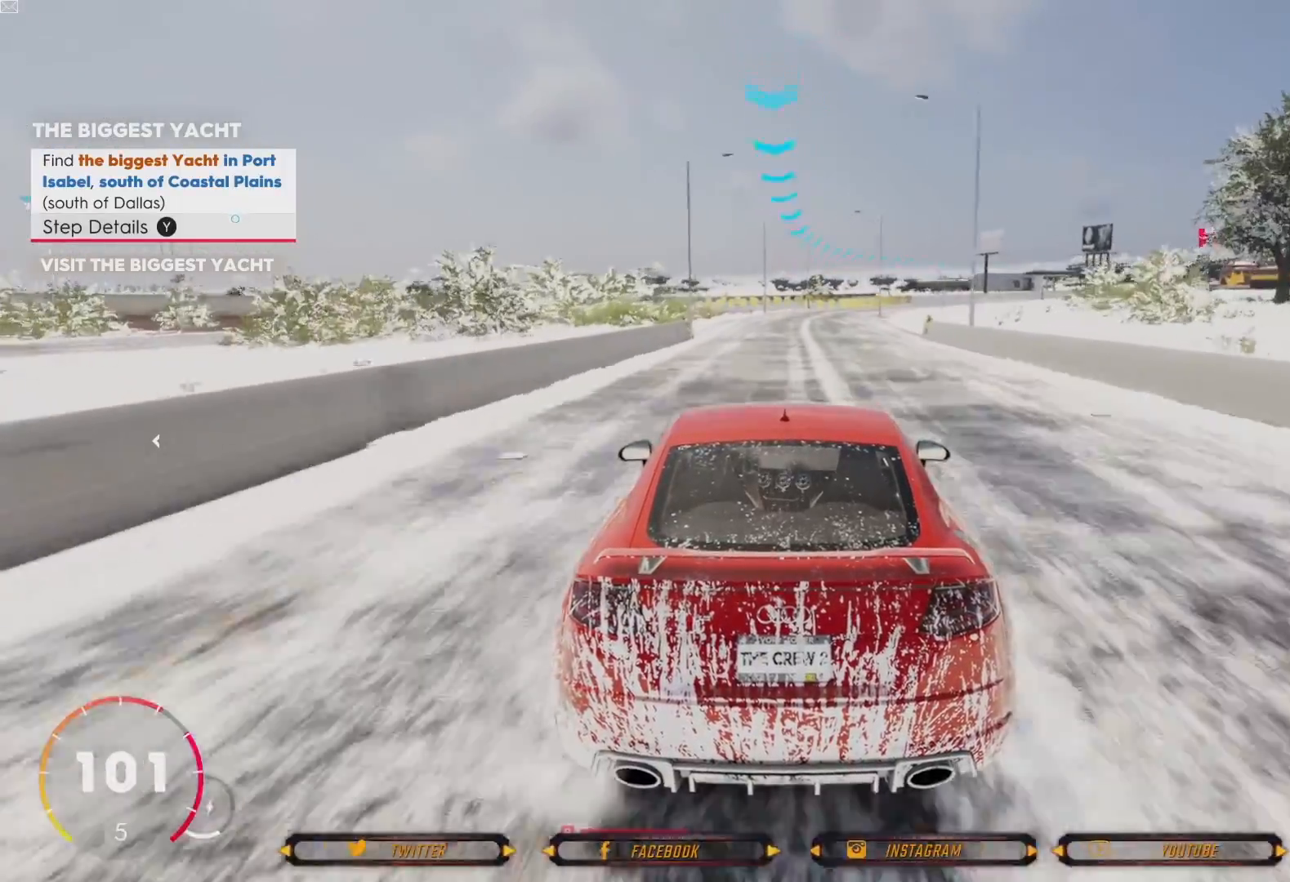
Gameplay with a controller (Xbox layout); each line is a JSON object with the inputs held at the frame after it. "events" lists button and stick changes between this image and that frame as [ms after this image, input, new state], when the widget could be followed in between.
{"buttons": ["R2"], "left_stick": "center", "right_stick": "center", "events": []}
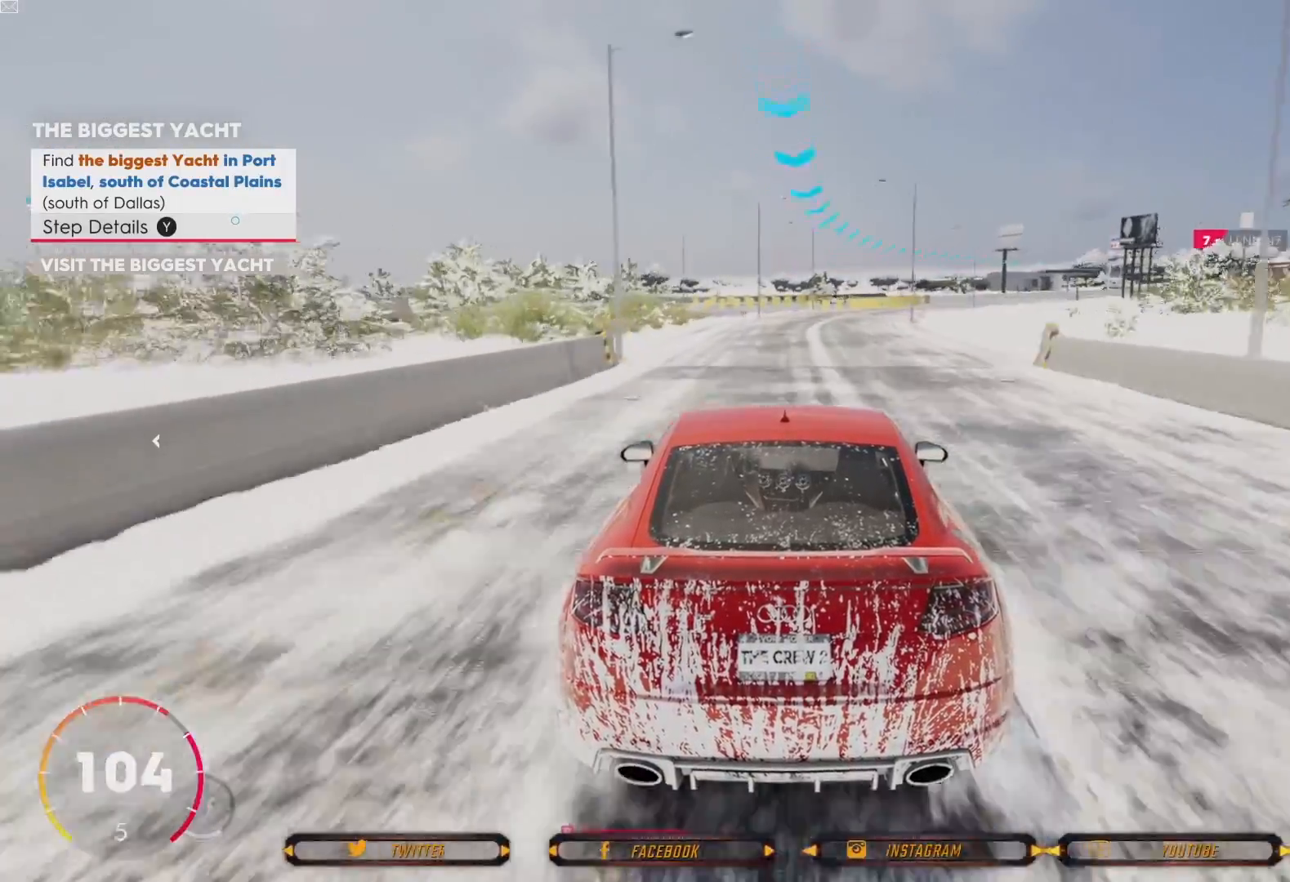
{"buttons": ["R2"], "left_stick": "right", "right_stick": "center", "events": [[433, "left_stick", "right"]]}
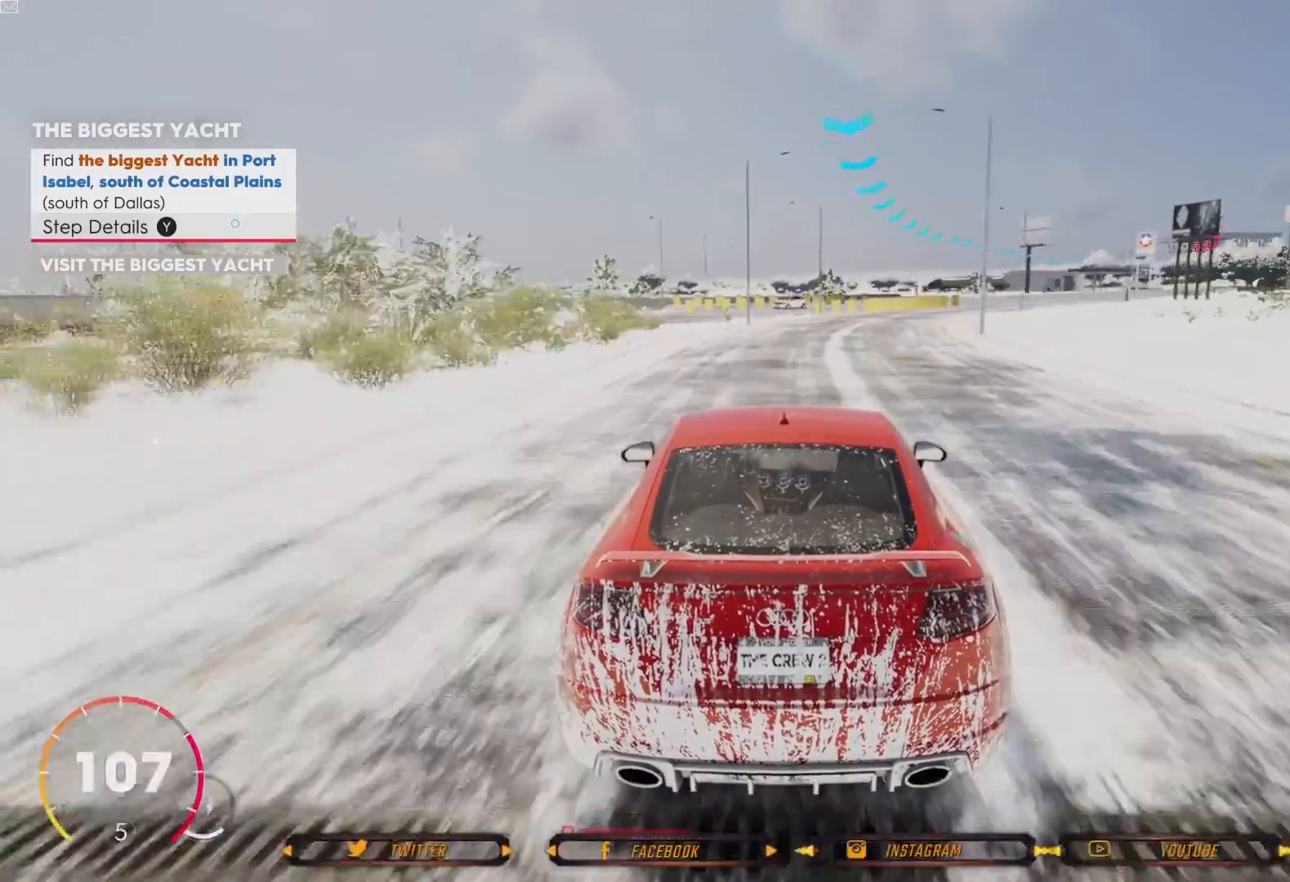
{"buttons": ["R2"], "left_stick": "center", "right_stick": "center", "events": [[367, "left_stick", "center"]]}
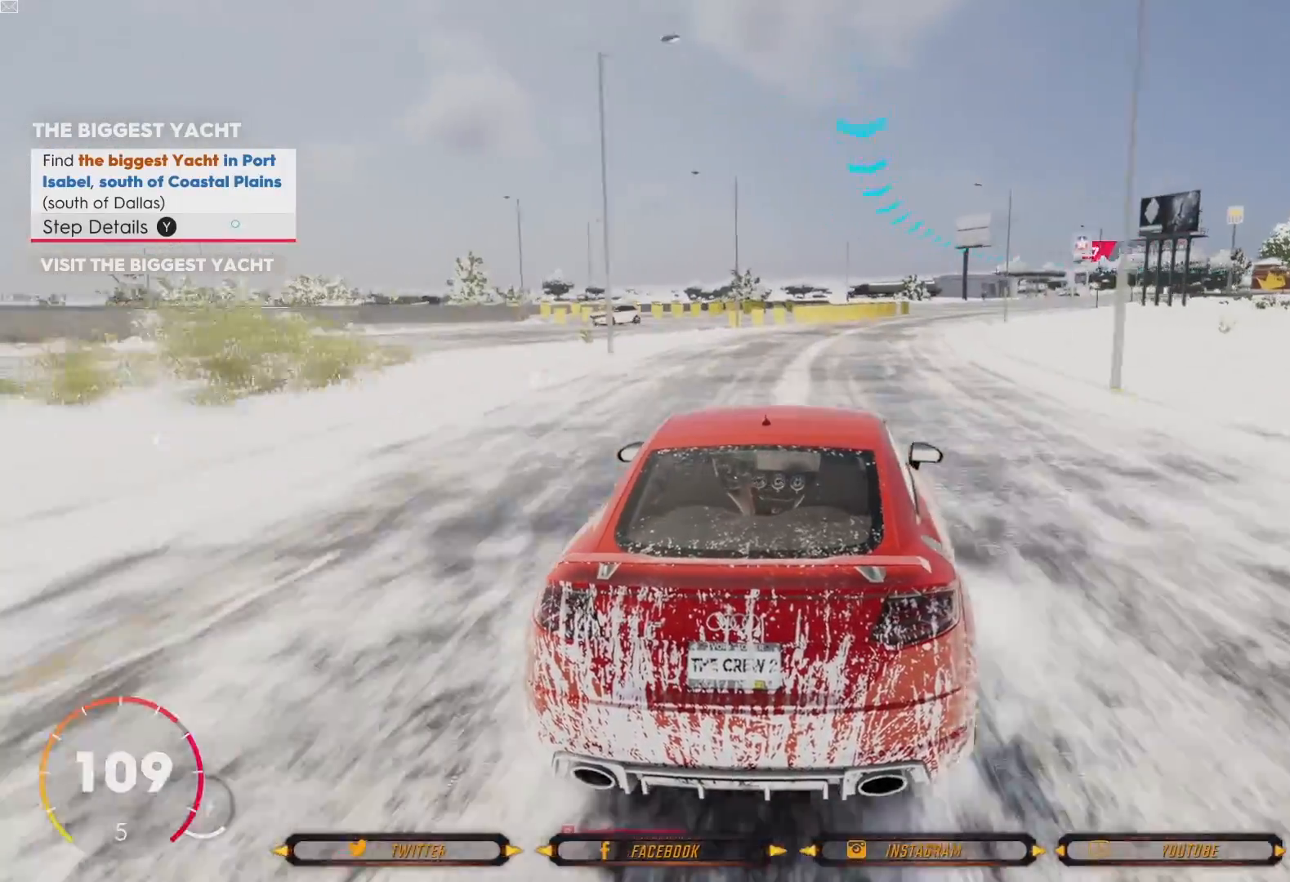
{"buttons": ["R2"], "left_stick": "right", "right_stick": "center", "events": [[233, "left_stick", "down-right"], [333, "left_stick", "right"]]}
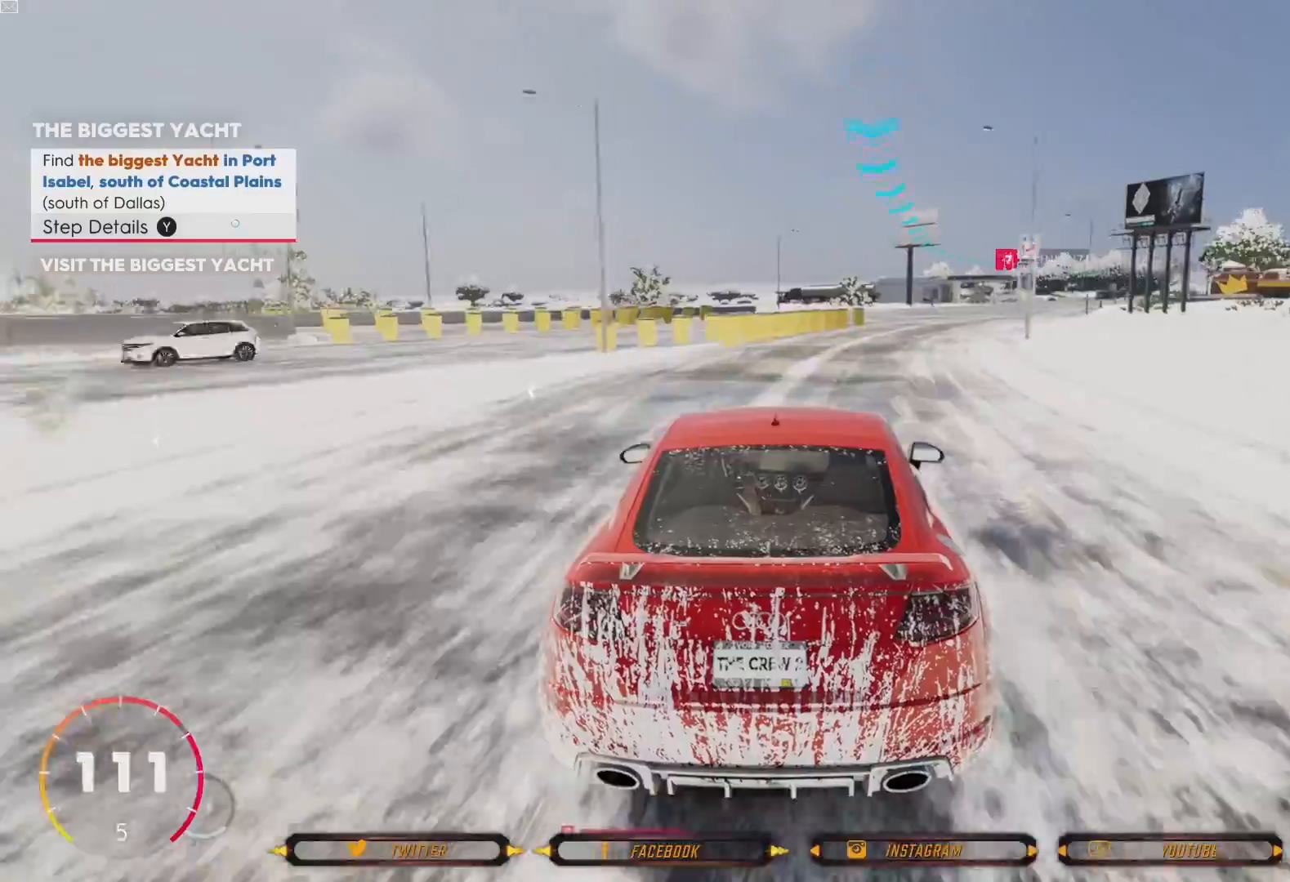
{"buttons": ["R2"], "left_stick": "center", "right_stick": "center", "events": [[367, "left_stick", "center"]]}
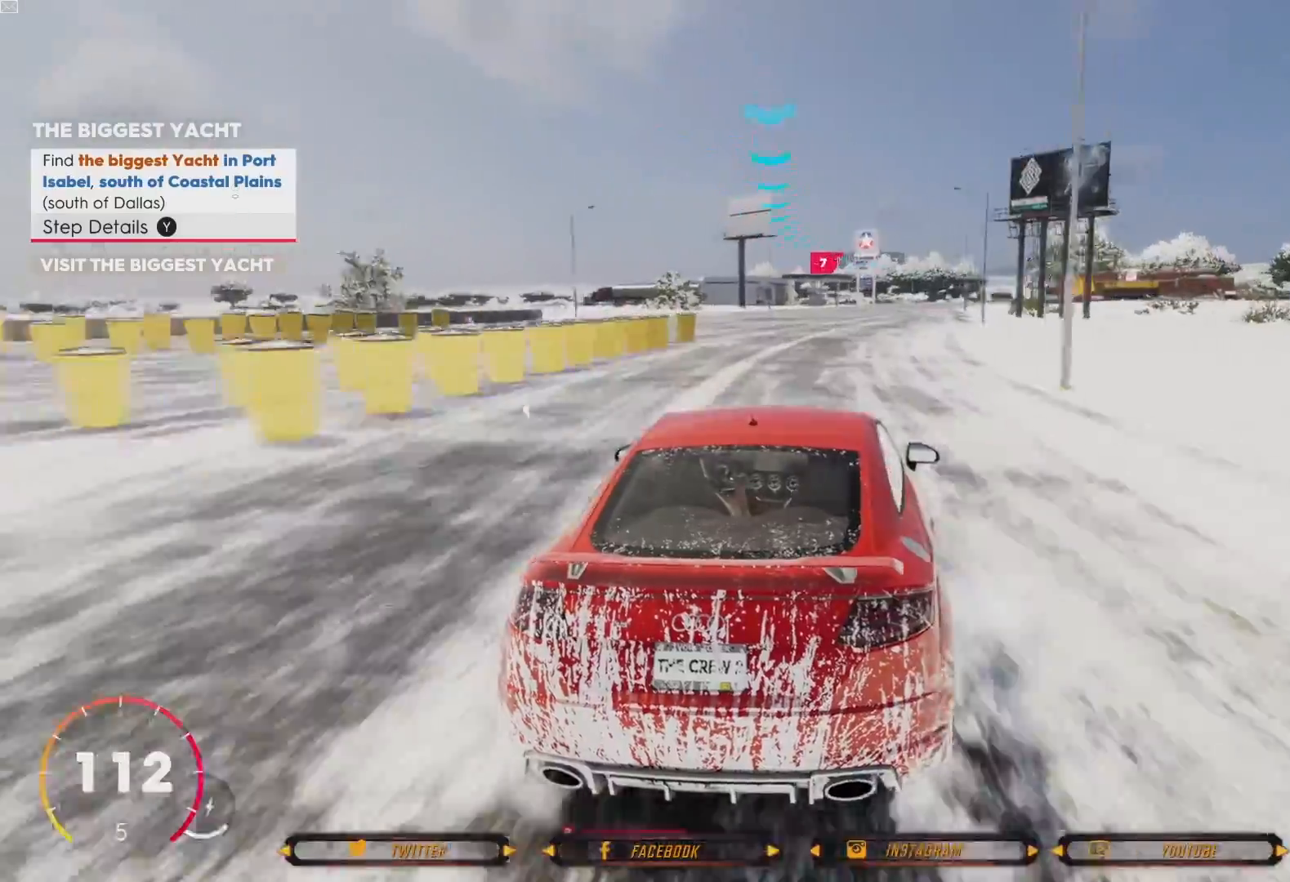
{"buttons": ["R2"], "left_stick": "center", "right_stick": "center", "events": [[166, "left_stick", "left"], [333, "left_stick", "center"]]}
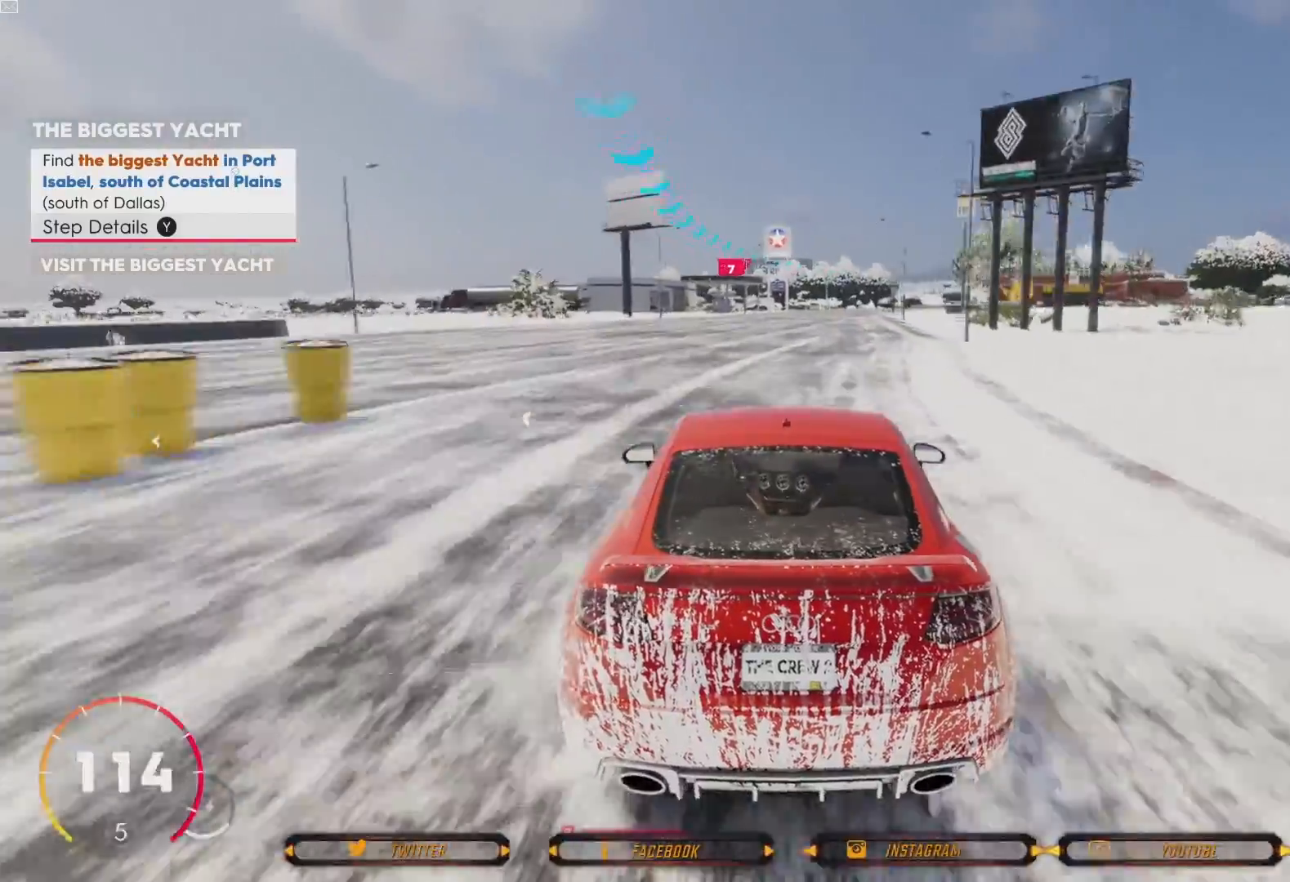
{"buttons": ["R2"], "left_stick": "center", "right_stick": "center", "events": [[334, "left_stick", "down-right"], [501, "left_stick", "center"]]}
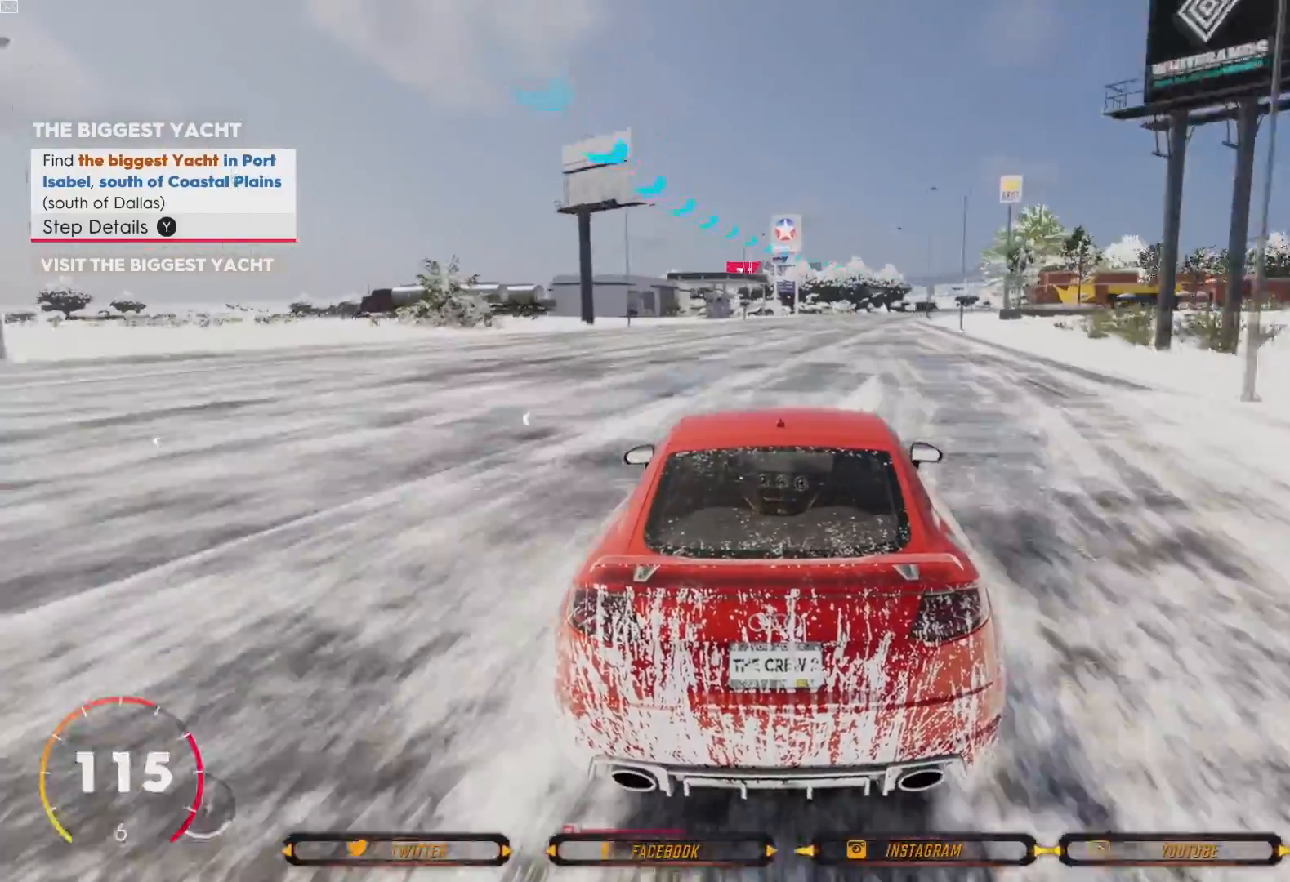
{"buttons": ["R2"], "left_stick": "center", "right_stick": "center", "events": []}
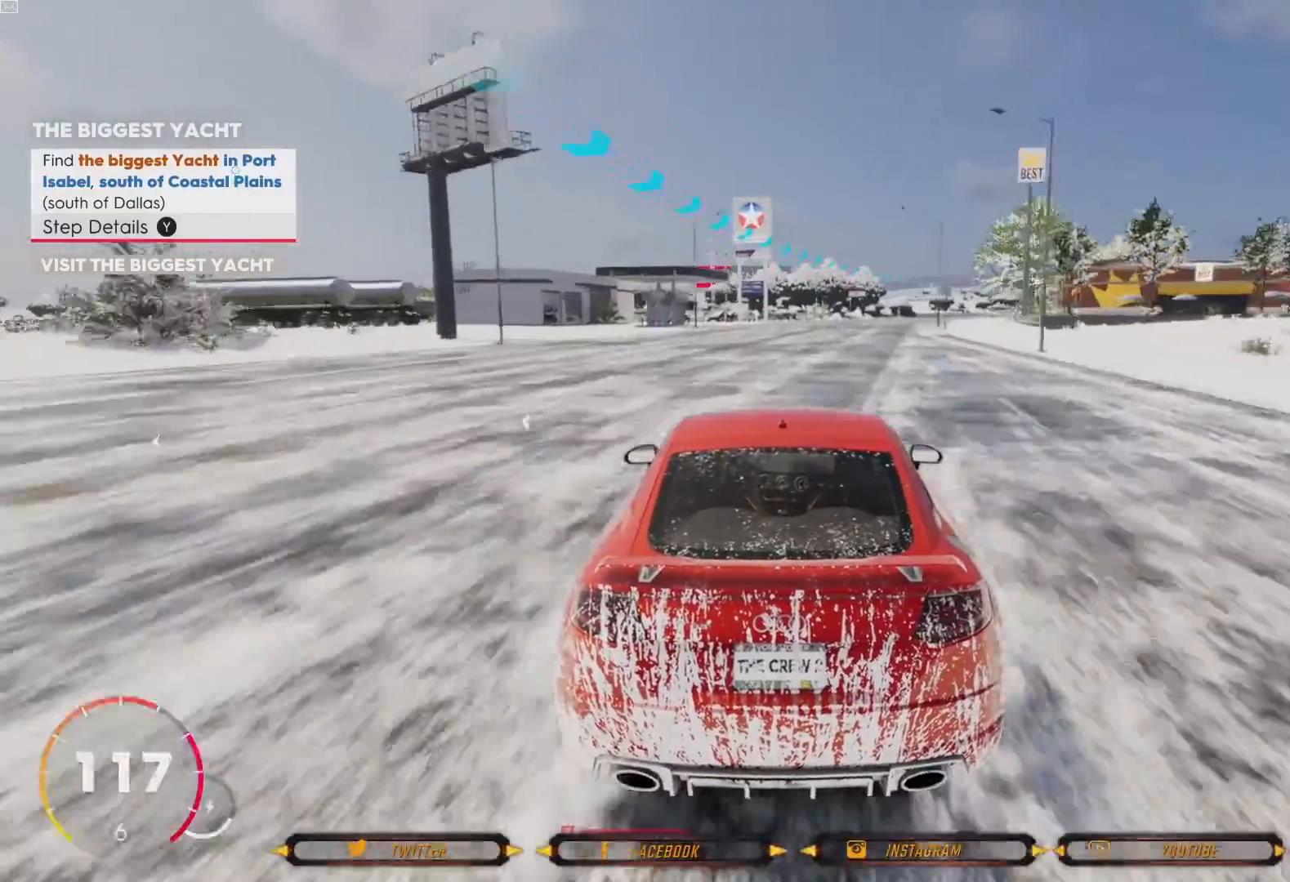
{"buttons": ["R2"], "left_stick": "center", "right_stick": "center", "events": [[200, "left_stick", "right"], [334, "left_stick", "center"]]}
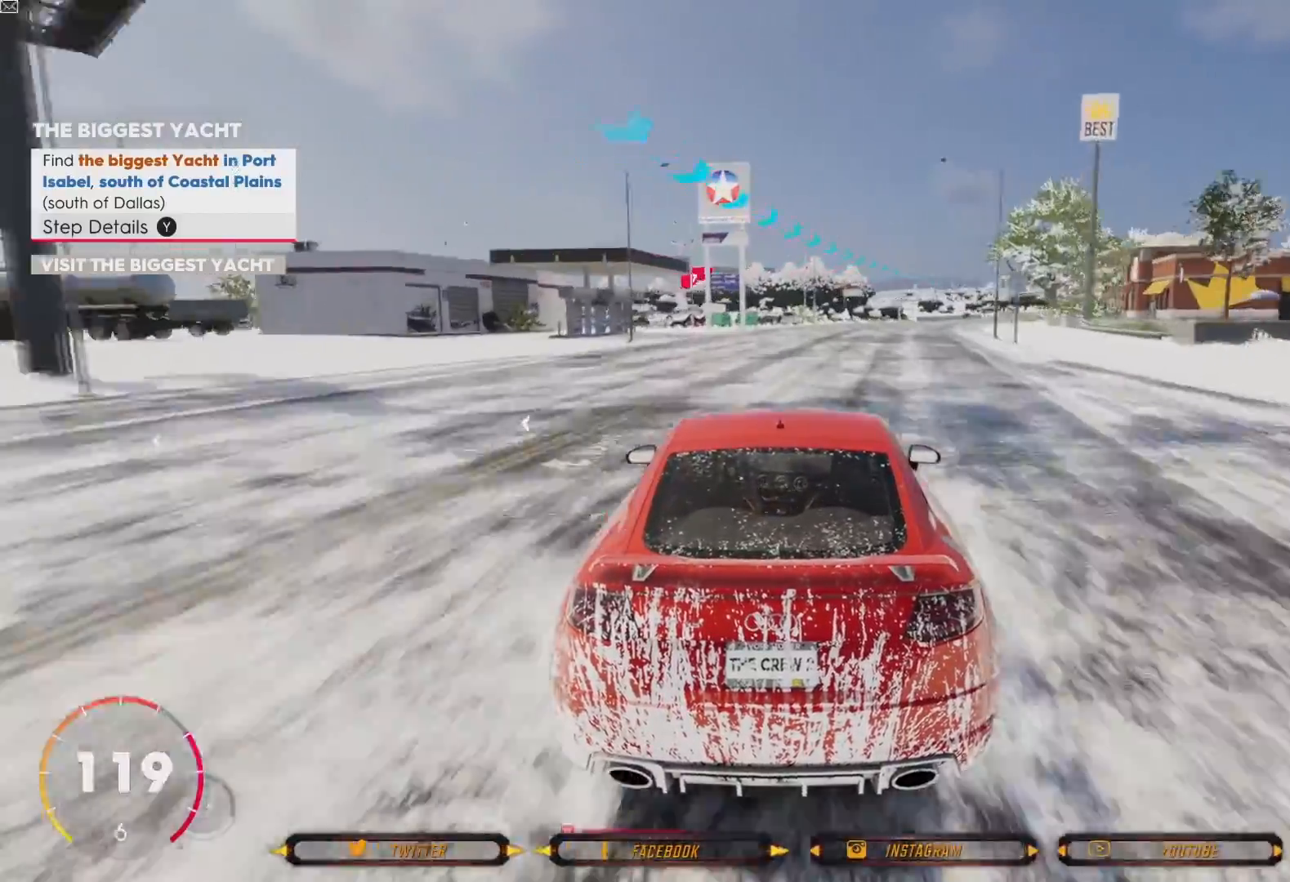
{"buttons": ["R2"], "left_stick": "right", "right_stick": "center", "events": [[100, "left_stick", "right"], [233, "left_stick", "center"], [333, "left_stick", "right"]]}
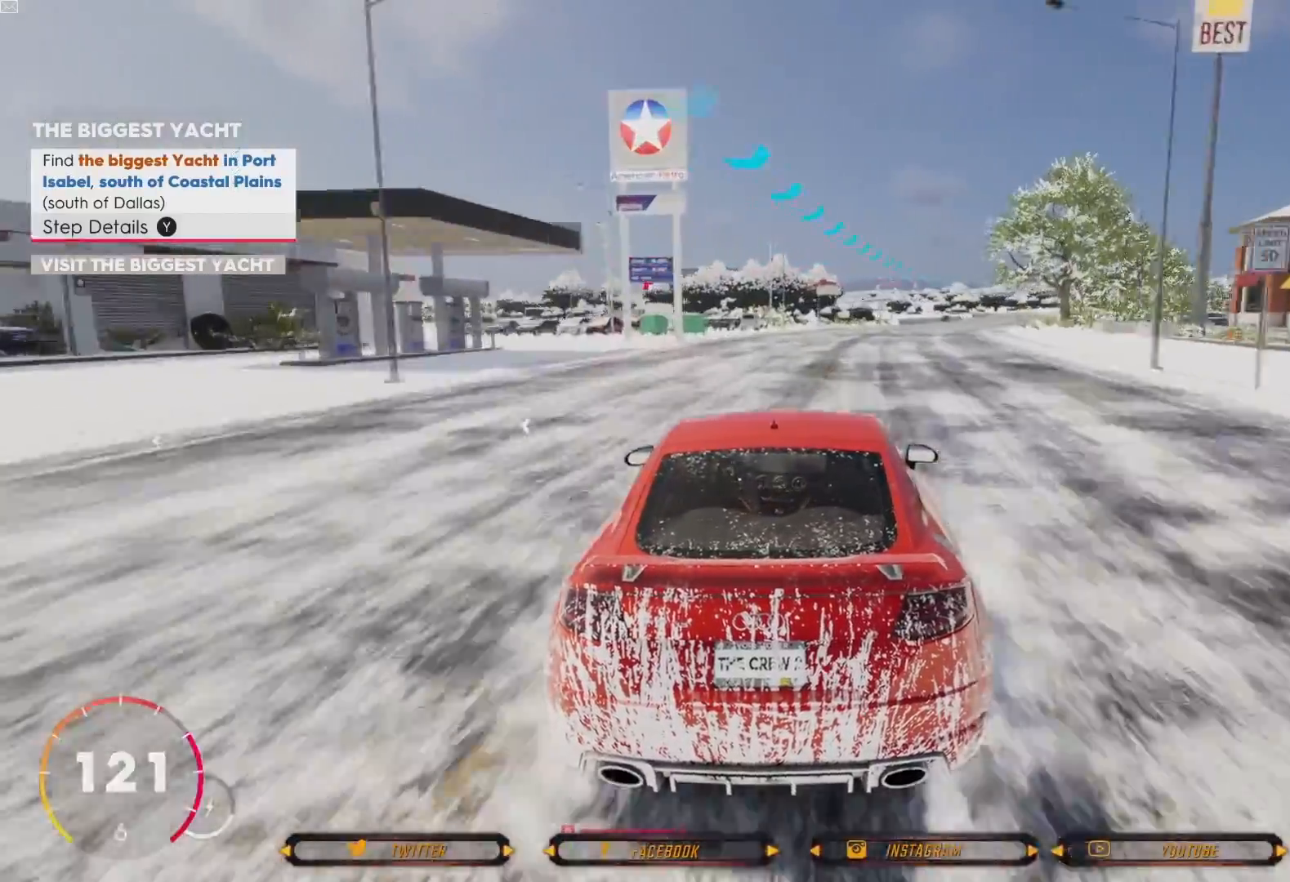
{"buttons": ["R2"], "left_stick": "center", "right_stick": "center", "events": [[267, "left_stick", "center"]]}
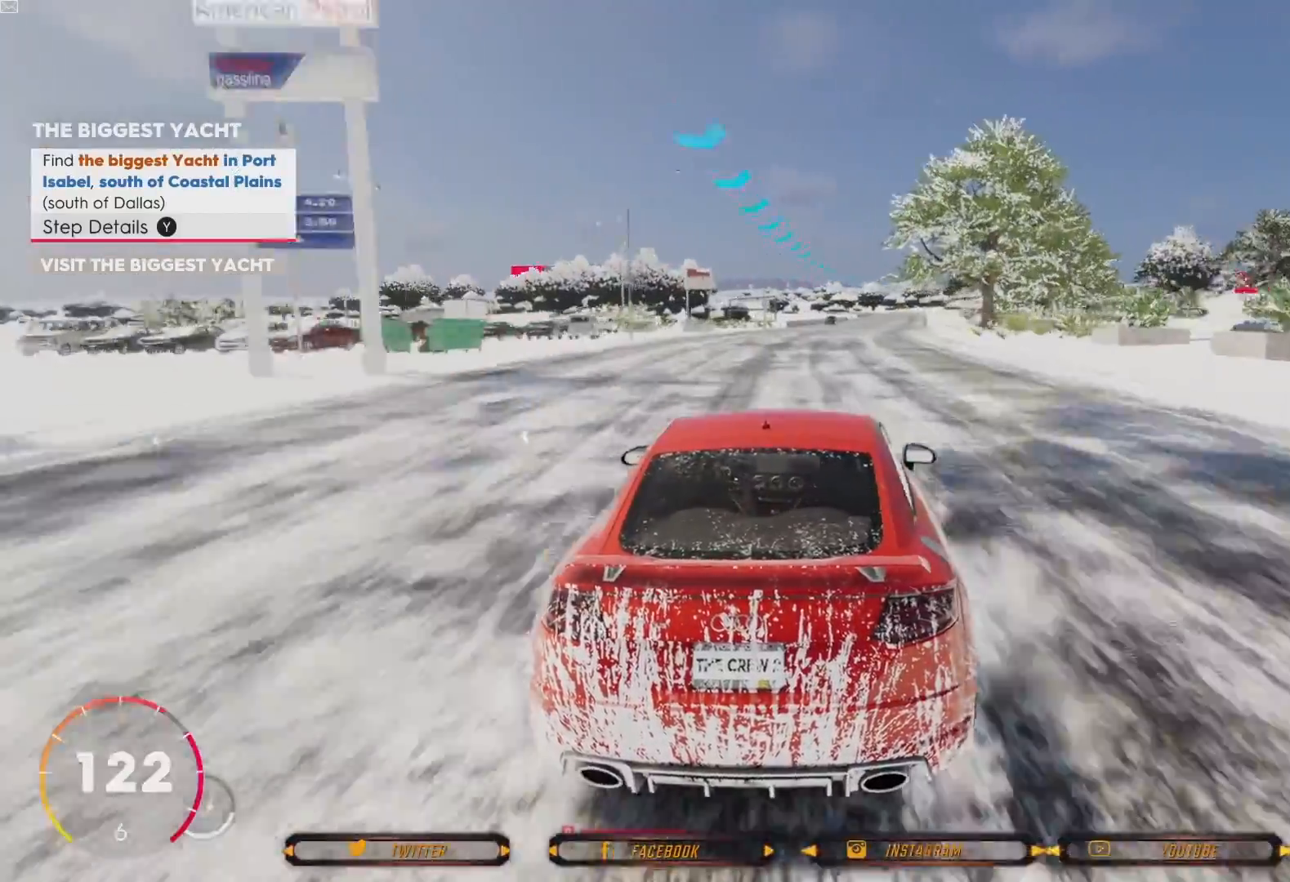
{"buttons": ["R2"], "left_stick": "center", "right_stick": "center", "events": [[66, "left_stick", "right"], [266, "left_stick", "center"]]}
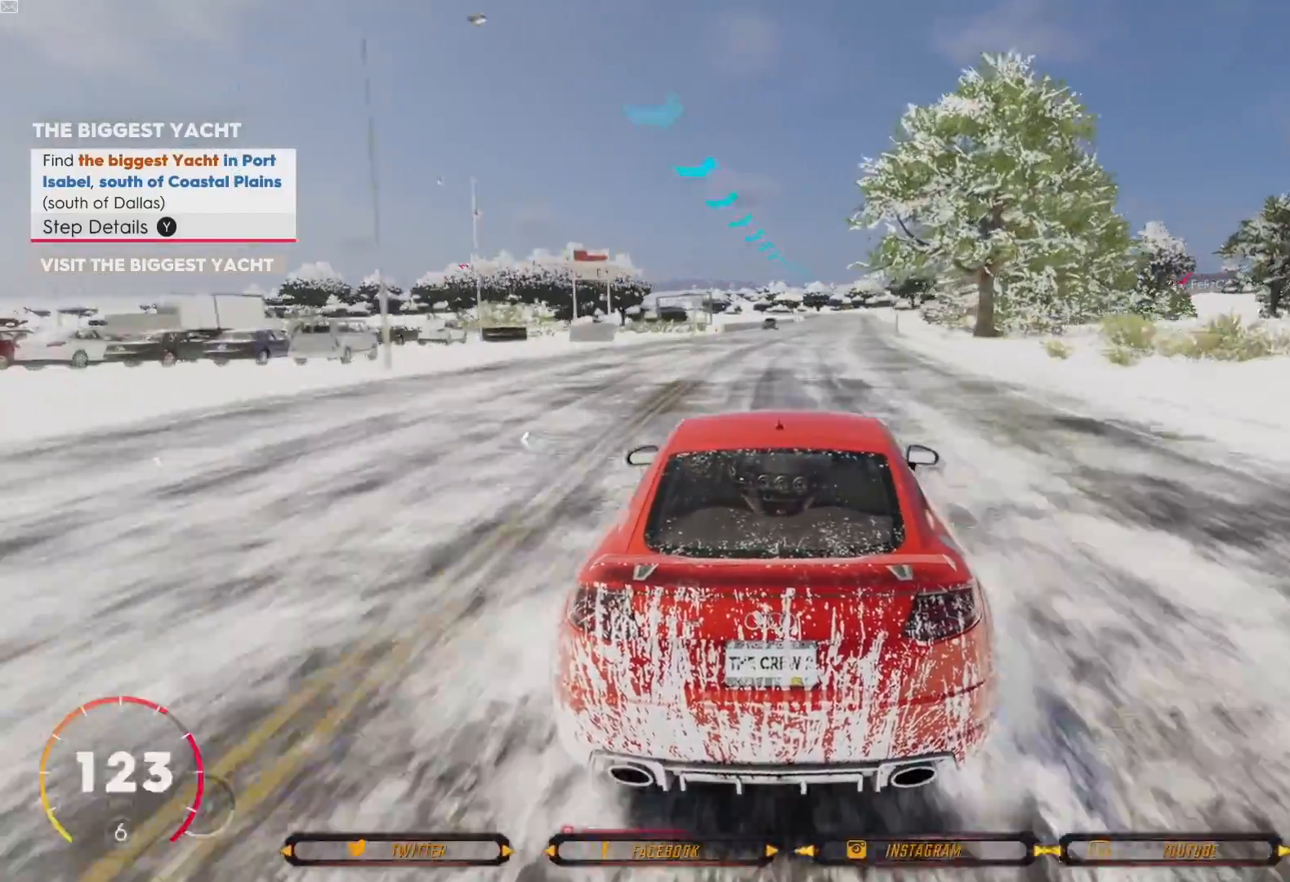
{"buttons": ["R2"], "left_stick": "center", "right_stick": "center", "events": [[100, "left_stick", "right"], [300, "left_stick", "center"]]}
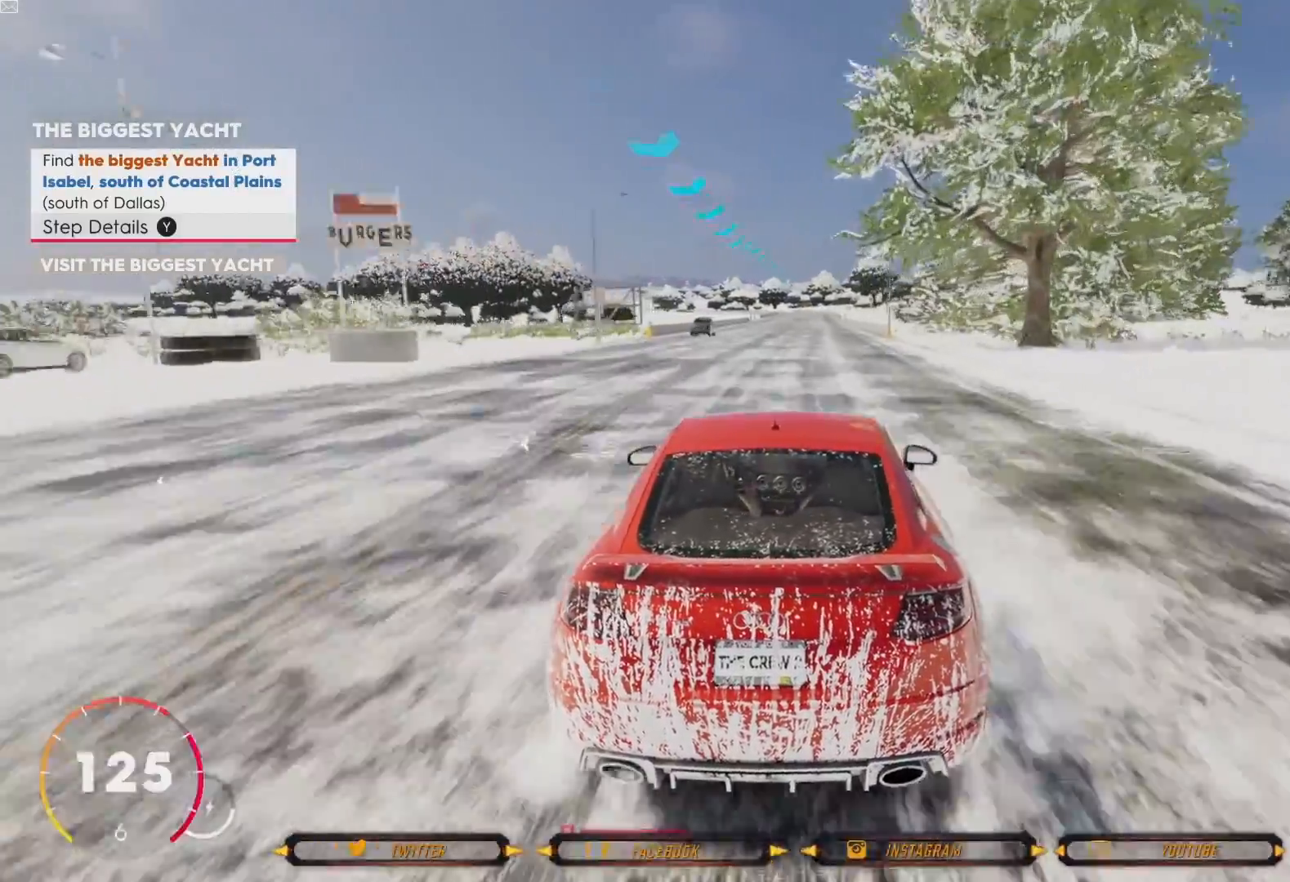
{"buttons": ["R2"], "left_stick": "center", "right_stick": "center", "events": []}
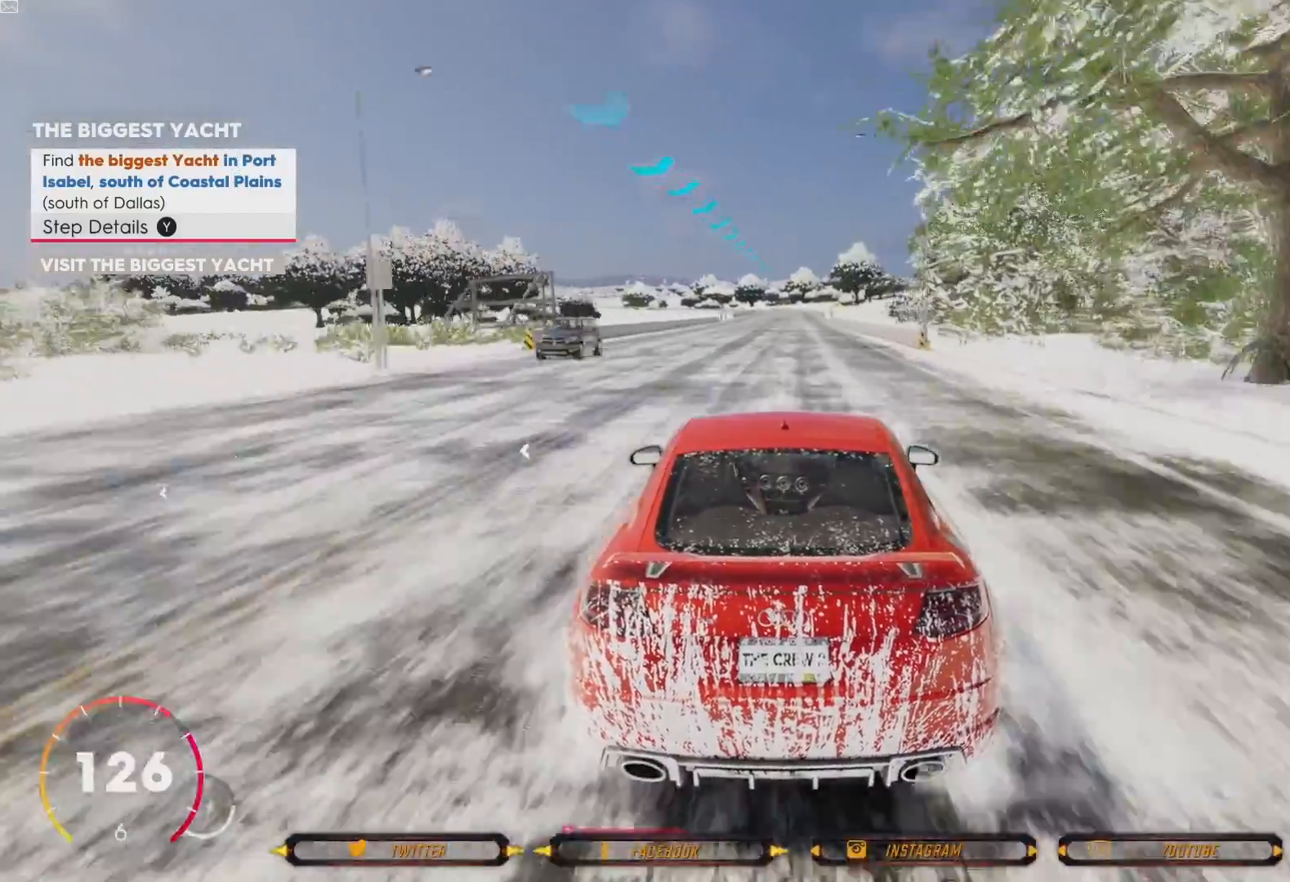
{"buttons": ["R2"], "left_stick": "center", "right_stick": "center", "events": []}
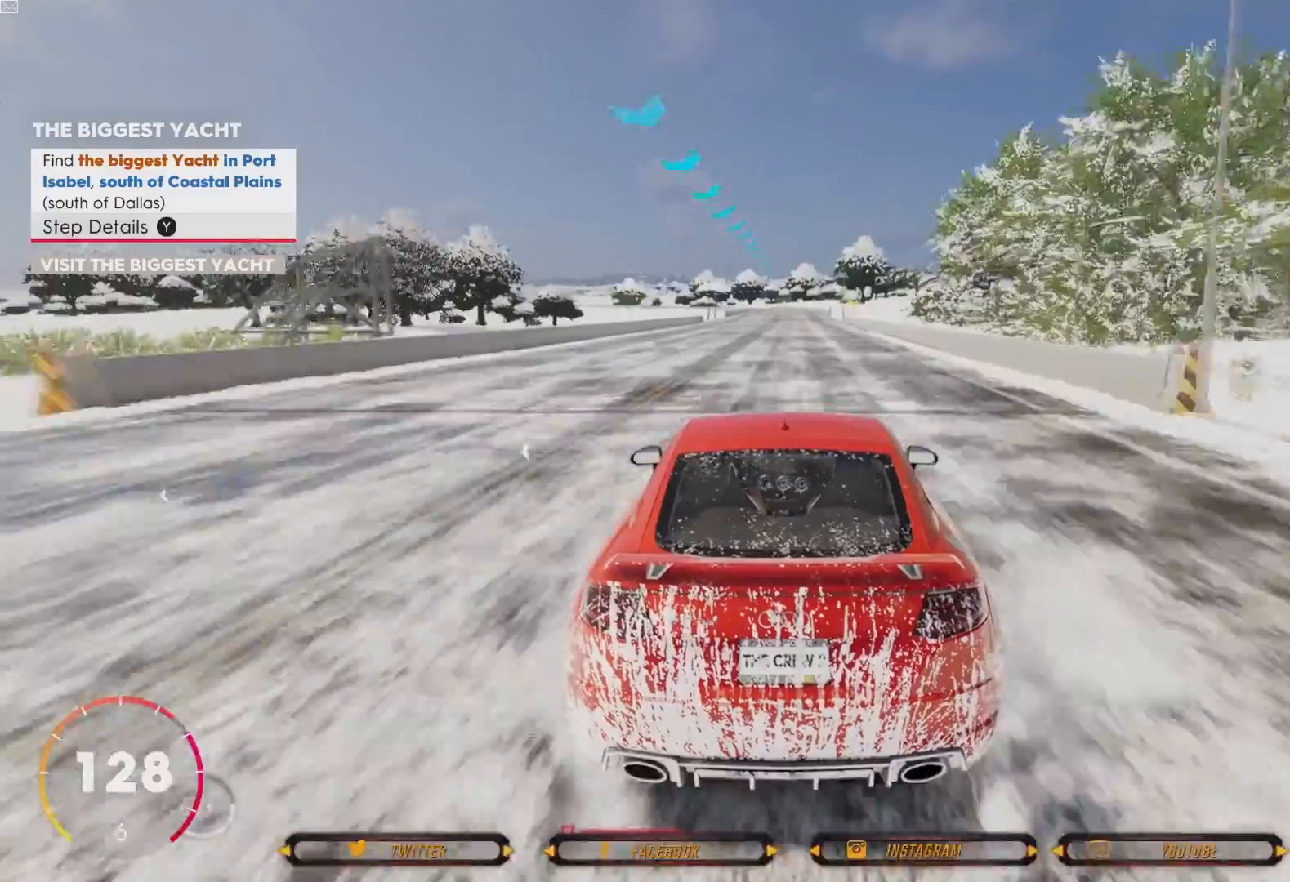
{"buttons": ["R2"], "left_stick": "center", "right_stick": "center", "events": []}
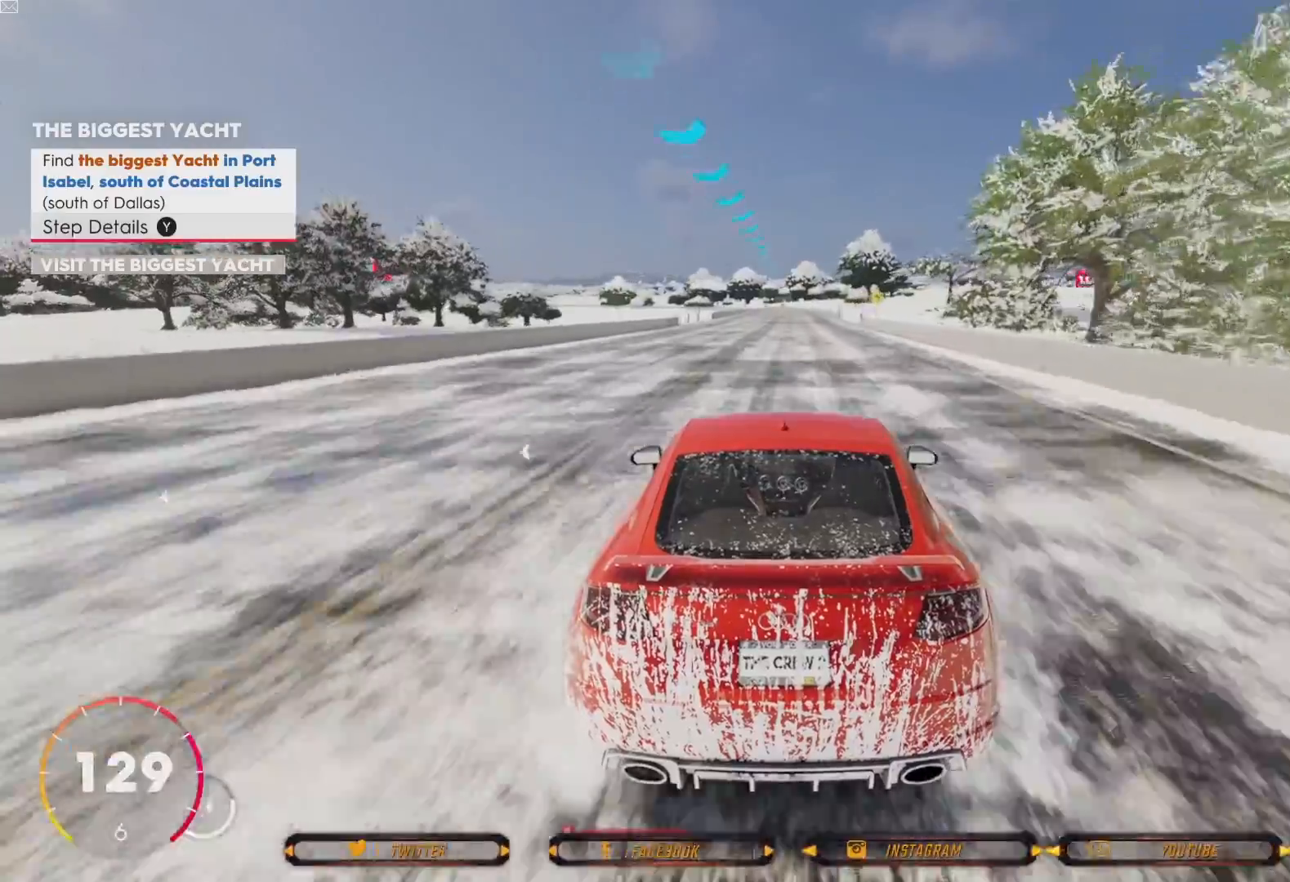
{"buttons": ["R2"], "left_stick": "center", "right_stick": "center", "events": []}
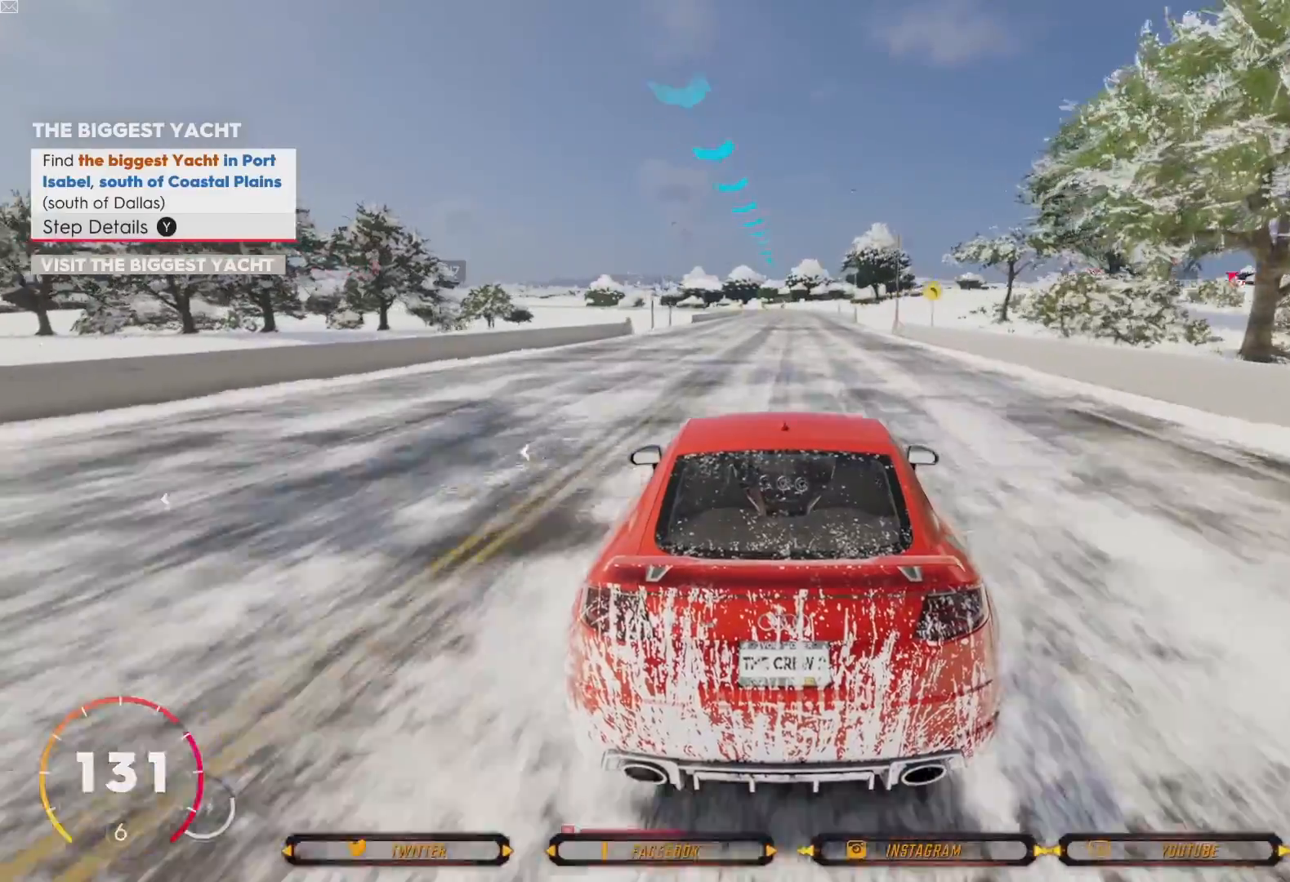
{"buttons": ["R2"], "left_stick": "right", "right_stick": "center", "events": [[501, "left_stick", "right"]]}
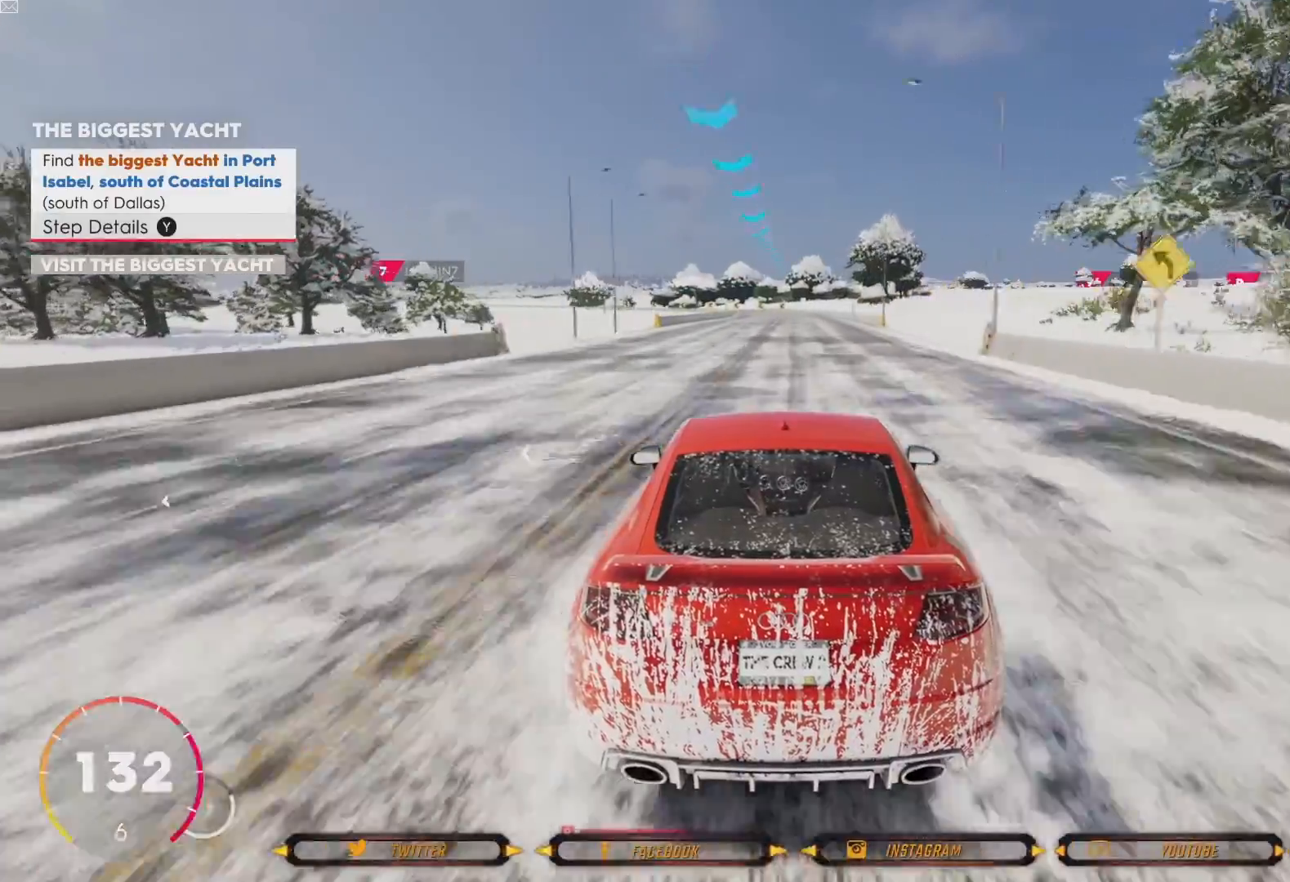
{"buttons": ["R2"], "left_stick": "center", "right_stick": "center", "events": [[66, "left_stick", "center"]]}
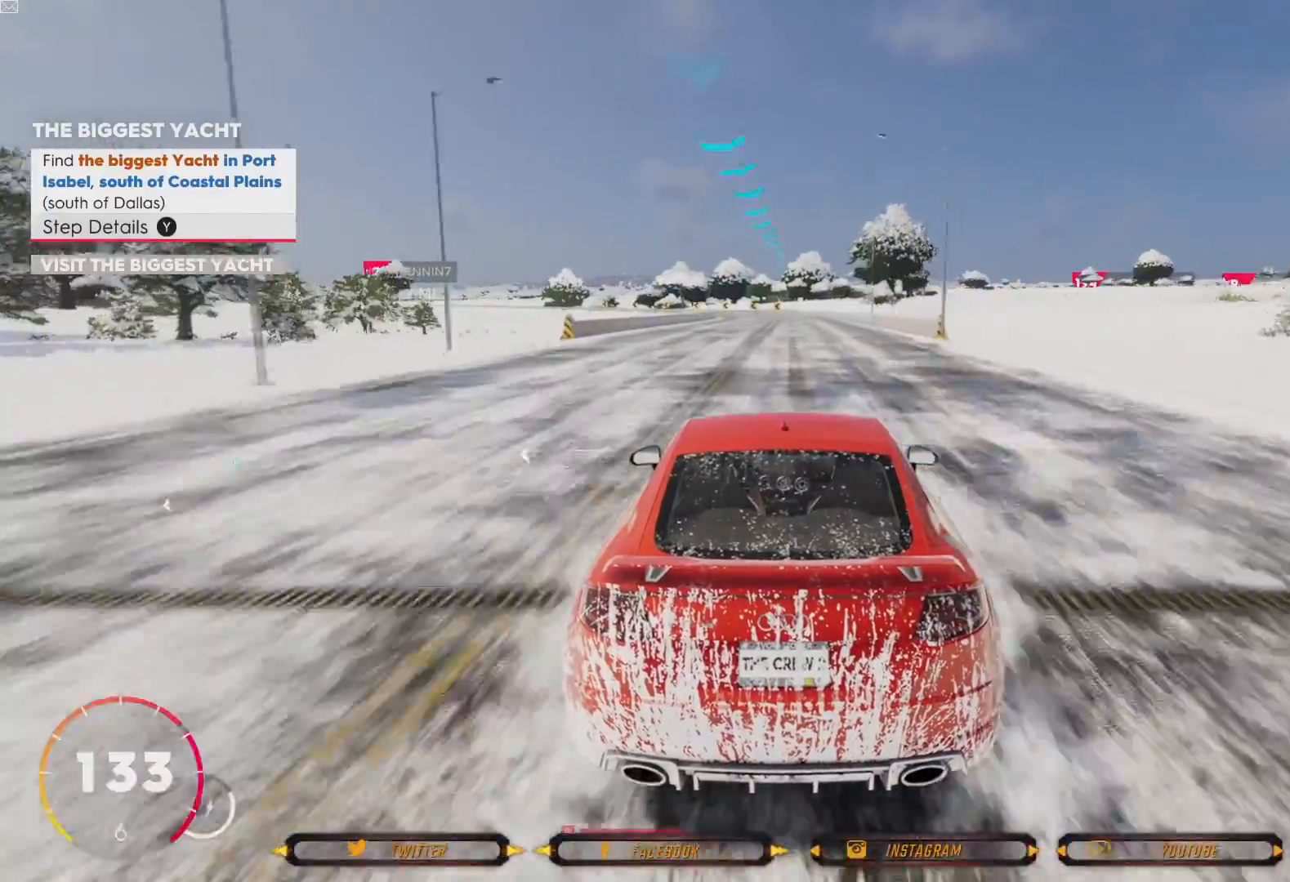
{"buttons": ["R2"], "left_stick": "center", "right_stick": "center", "events": []}
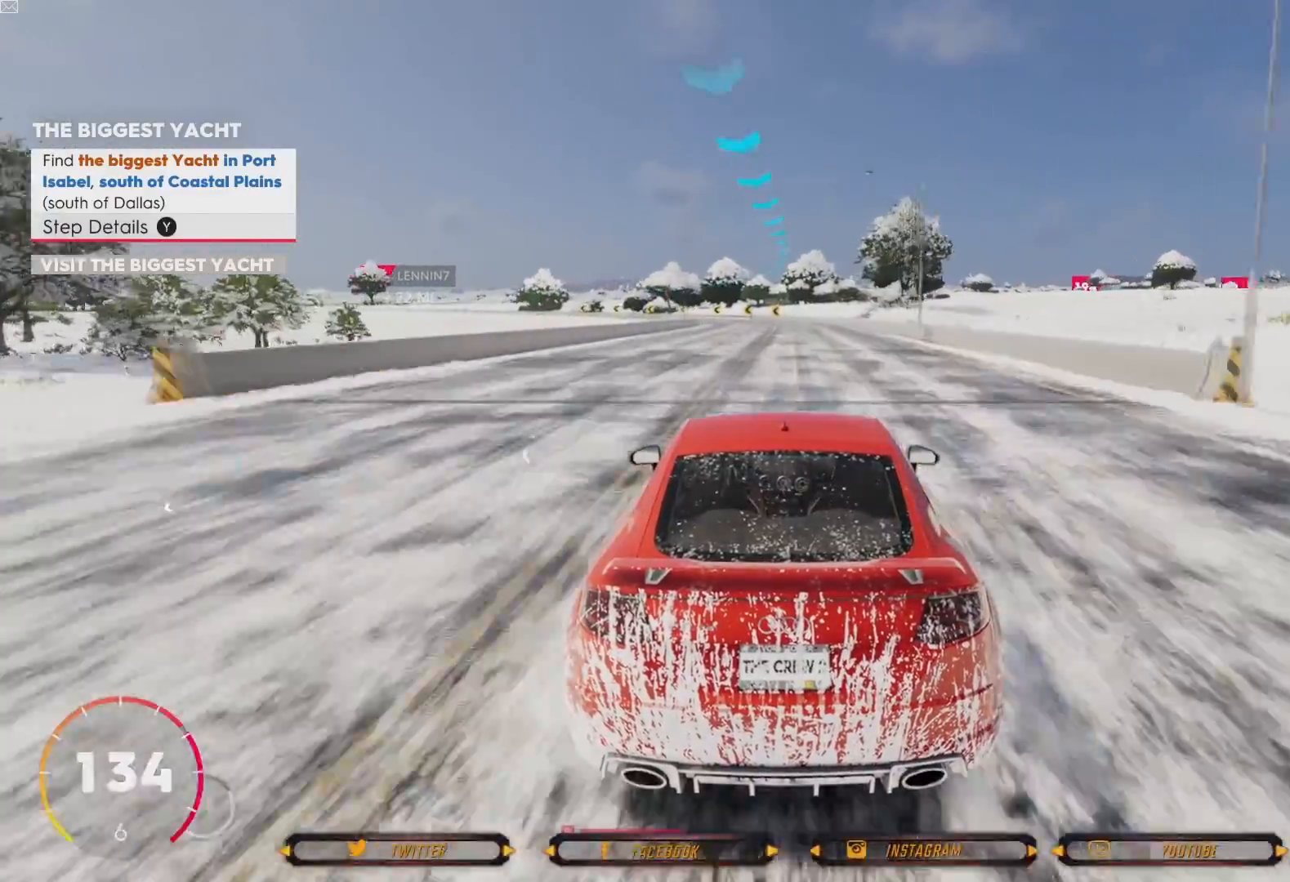
{"buttons": ["R2"], "left_stick": "center", "right_stick": "center", "events": []}
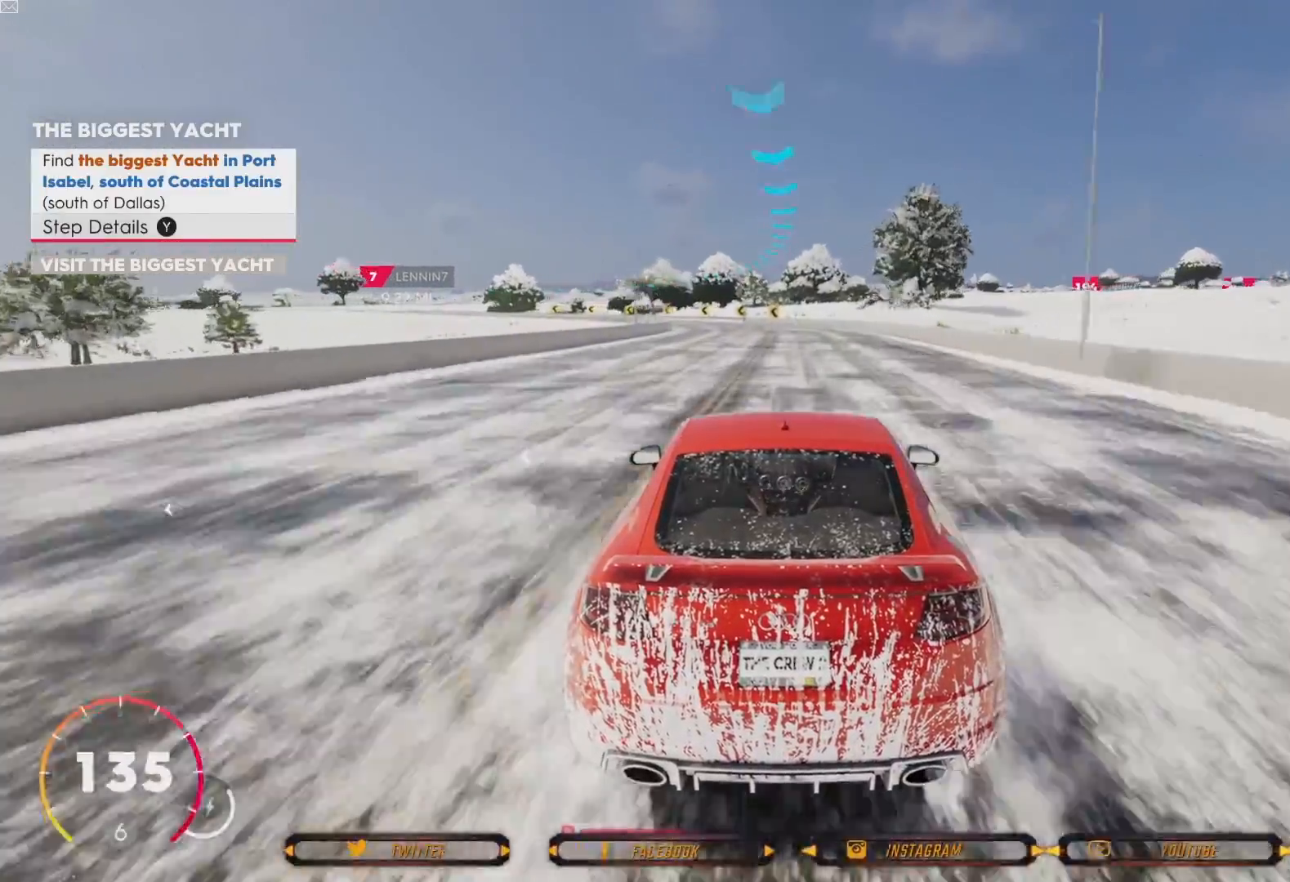
{"buttons": ["R2"], "left_stick": "left", "right_stick": "center", "events": [[300, "left_stick", "left"]]}
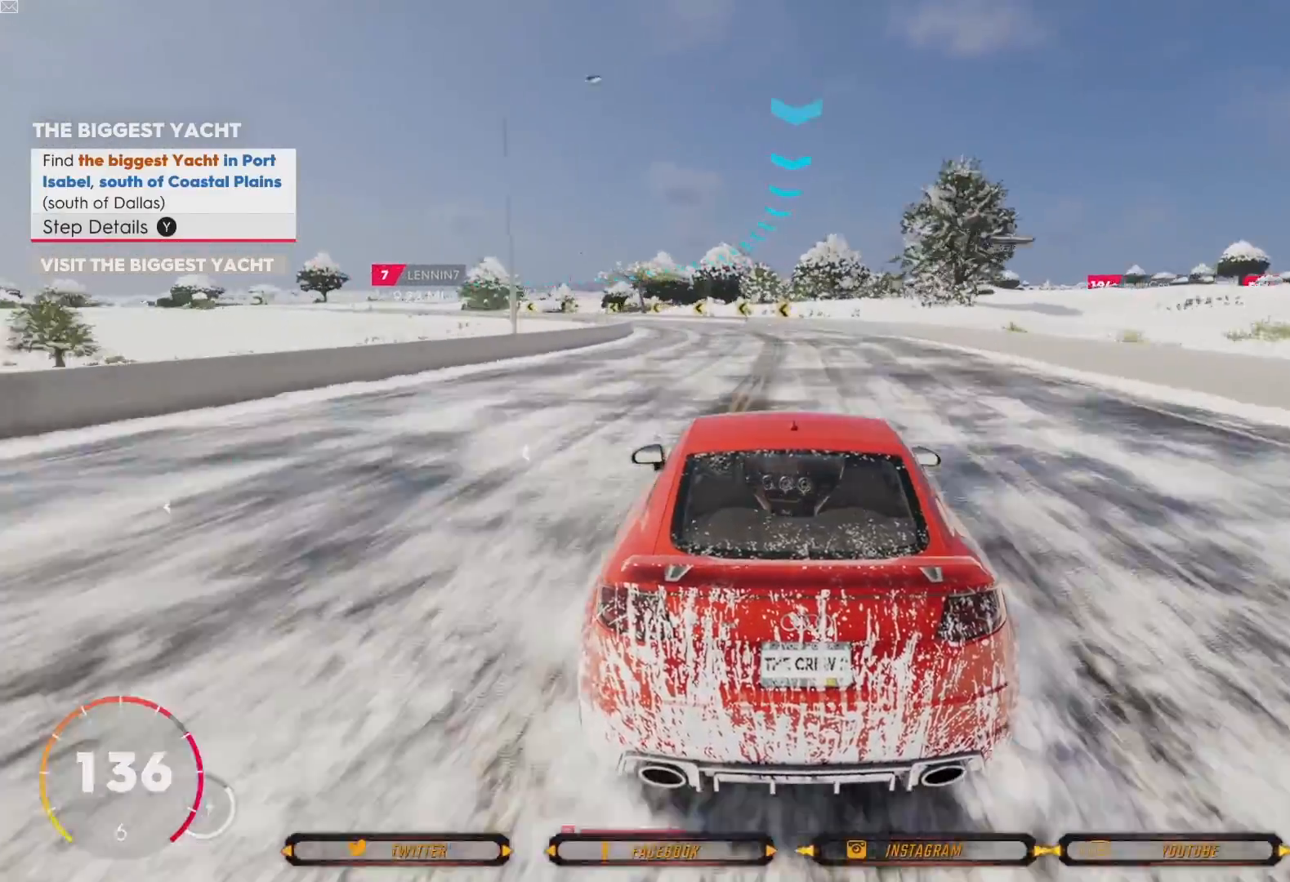
{"buttons": ["R2"], "left_stick": "center", "right_stick": "center", "events": [[66, "left_stick", "center"]]}
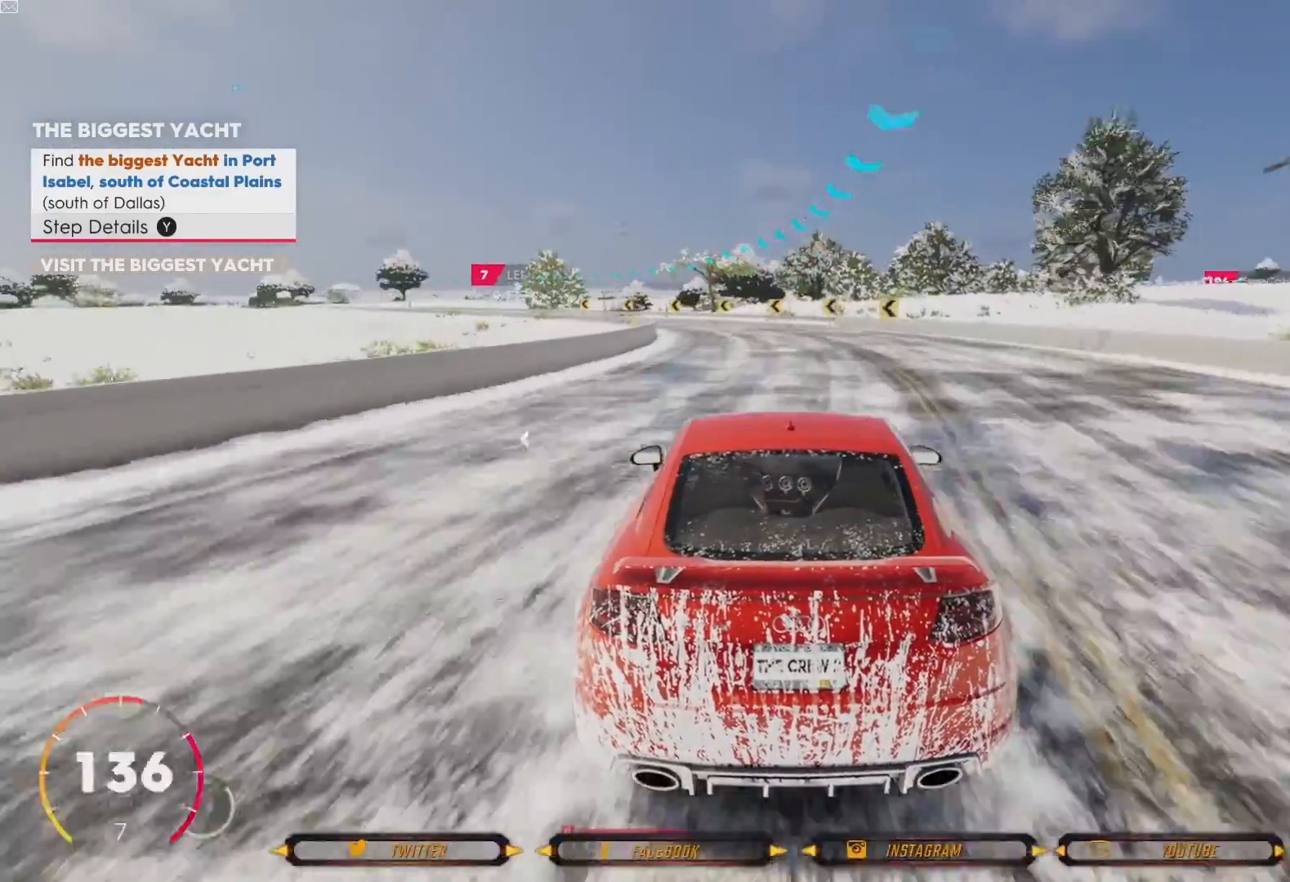
{"buttons": [], "left_stick": "left", "right_stick": "center", "events": [[267, "left_stick", "left"], [501, "R2", "up"]]}
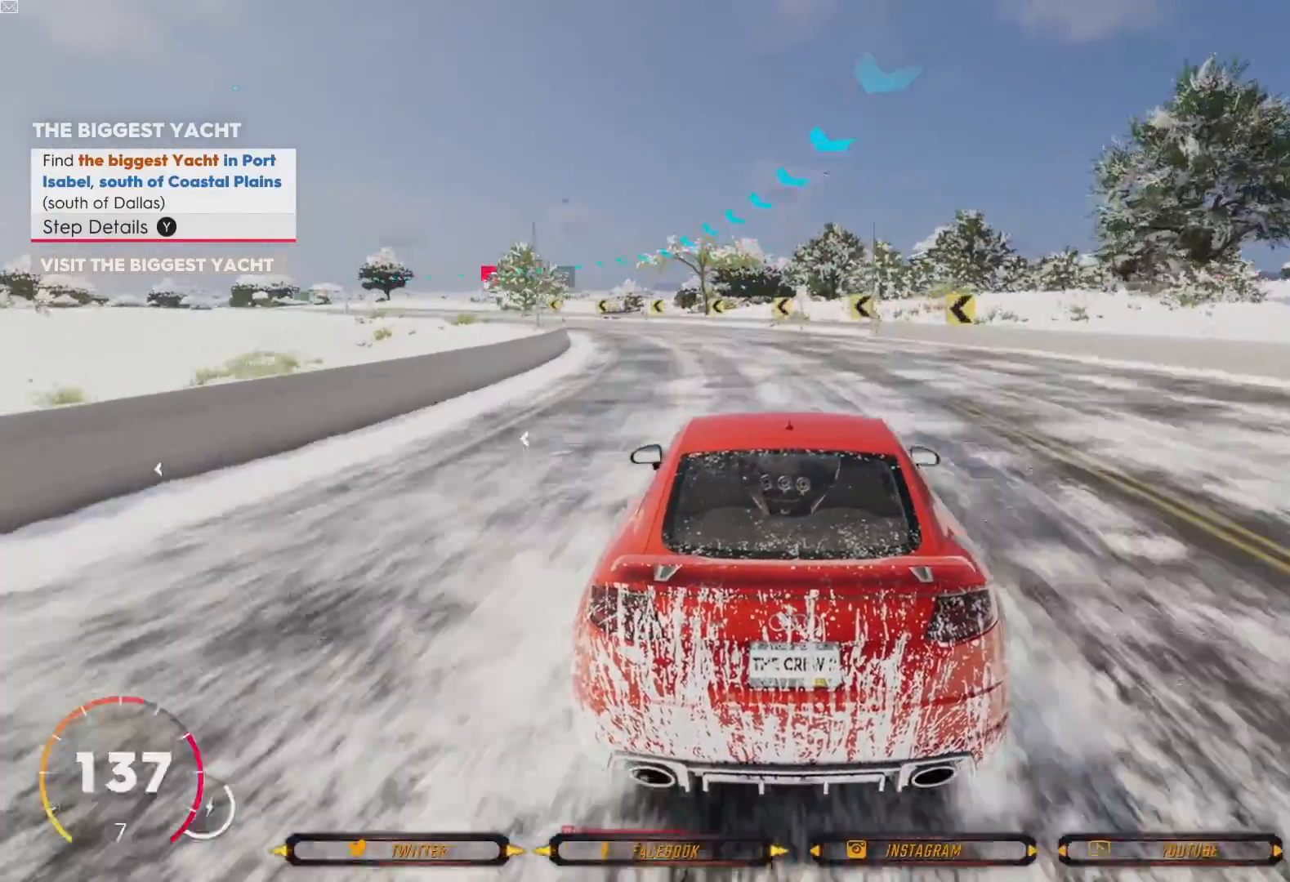
{"buttons": [], "left_stick": "left", "right_stick": "center", "events": []}
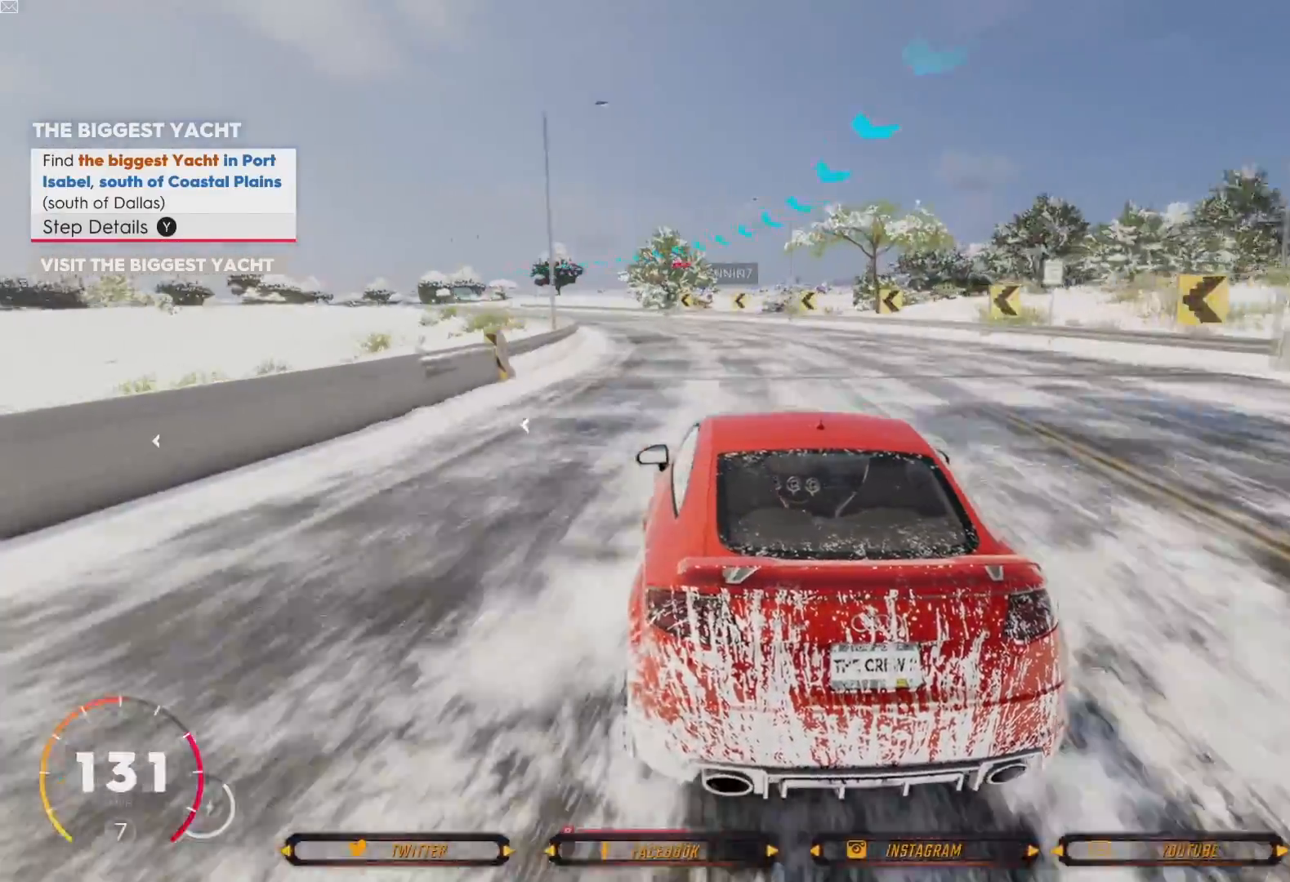
{"buttons": ["R2"], "left_stick": "center", "right_stick": "center", "events": [[167, "left_stick", "center"], [234, "left_stick", "right"], [367, "left_stick", "center"], [434, "R2", "down"]]}
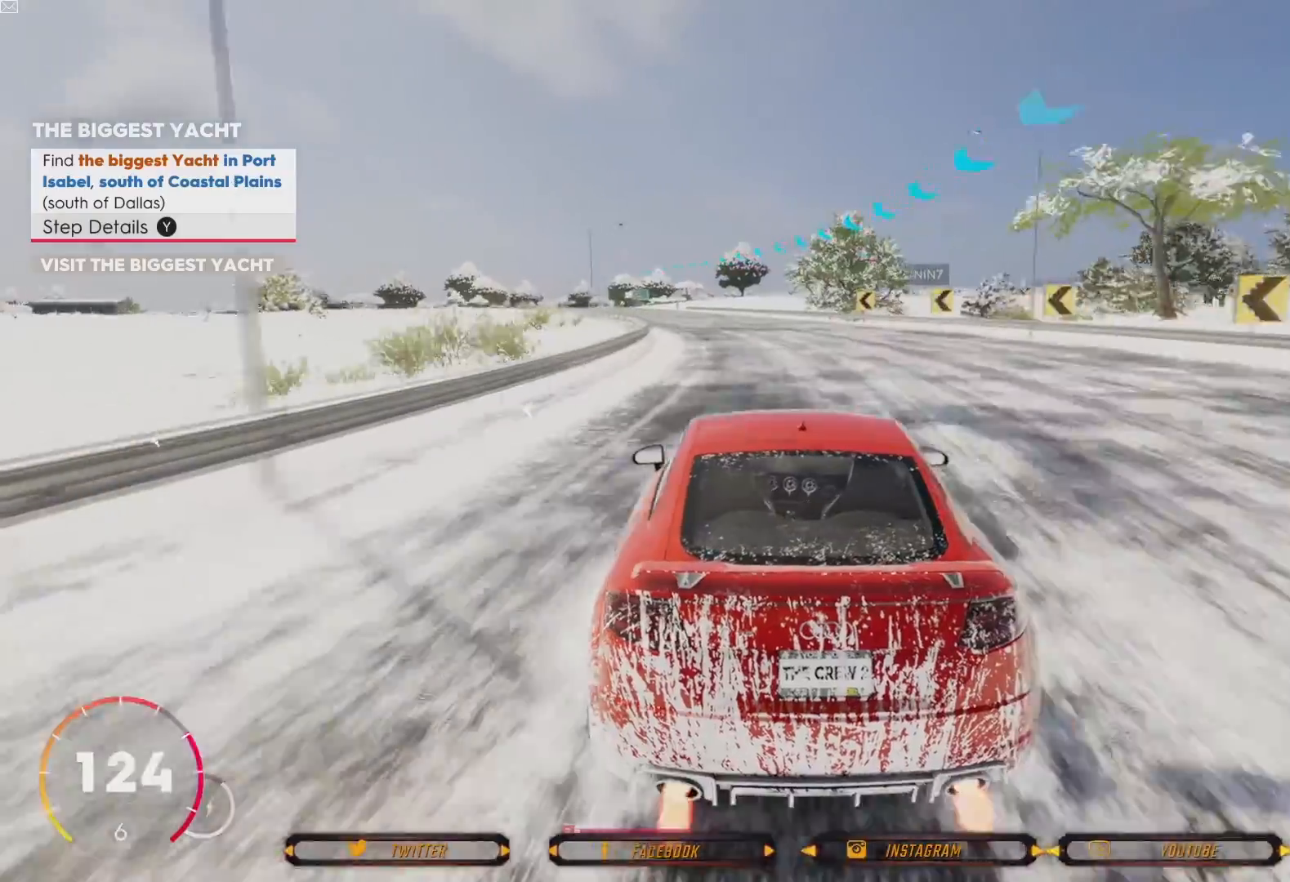
{"buttons": ["R2"], "left_stick": "center", "right_stick": "center", "events": [[133, "left_stick", "down-left"], [367, "left_stick", "center"]]}
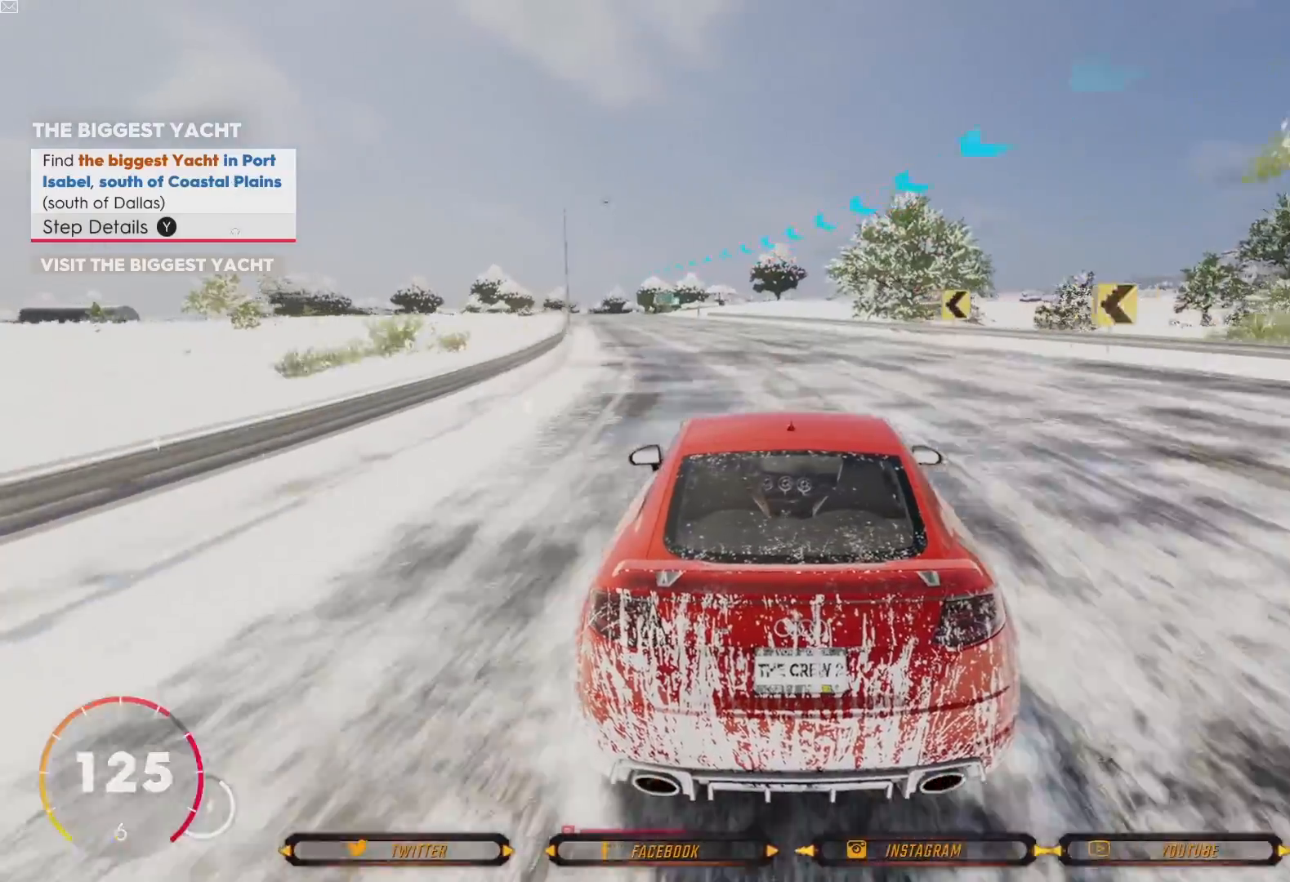
{"buttons": ["R2"], "left_stick": "left", "right_stick": "center", "events": [[34, "left_stick", "left"], [334, "left_stick", "center"], [434, "left_stick", "left"]]}
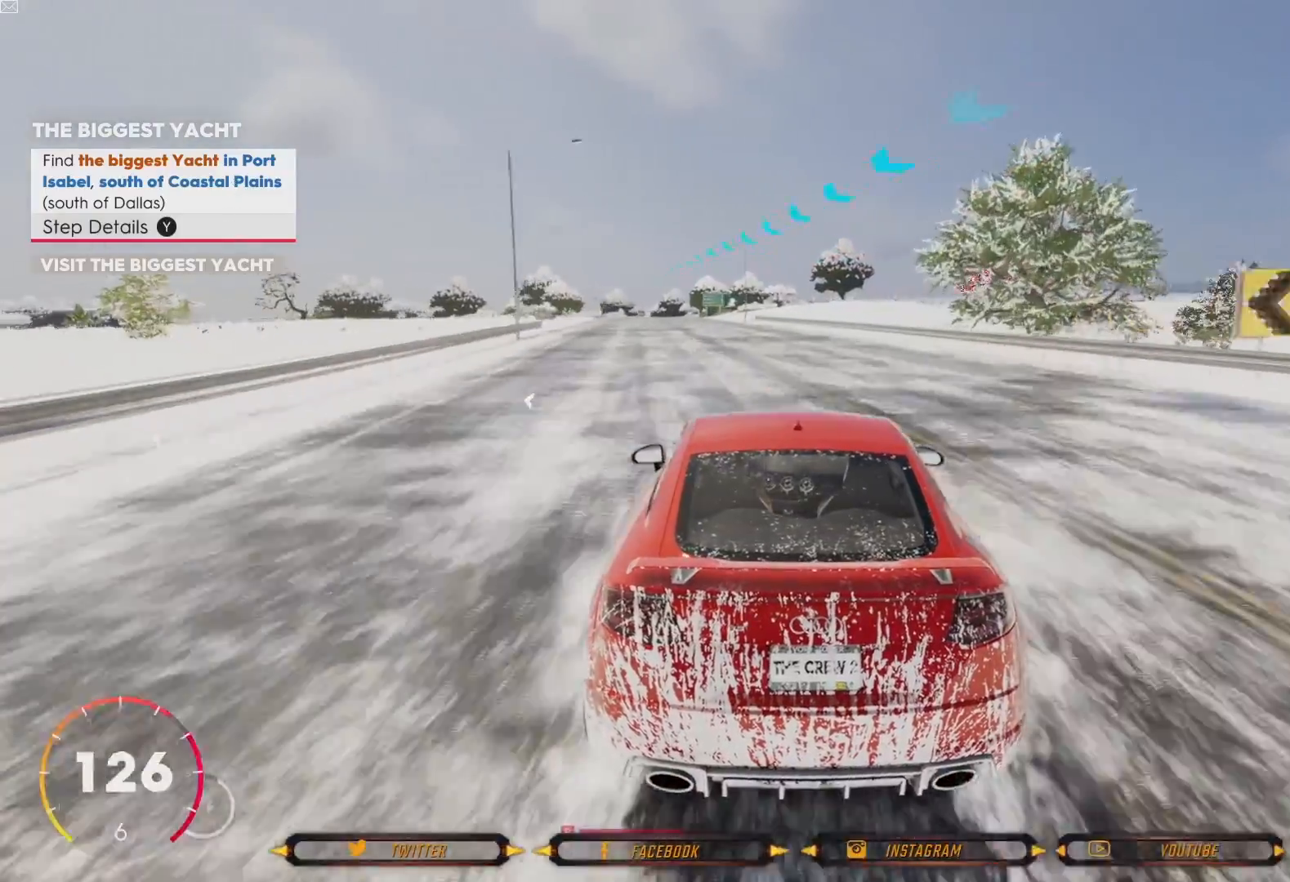
{"buttons": ["R2"], "left_stick": "left", "right_stick": "center", "events": [[66, "left_stick", "center"], [500, "left_stick", "left"]]}
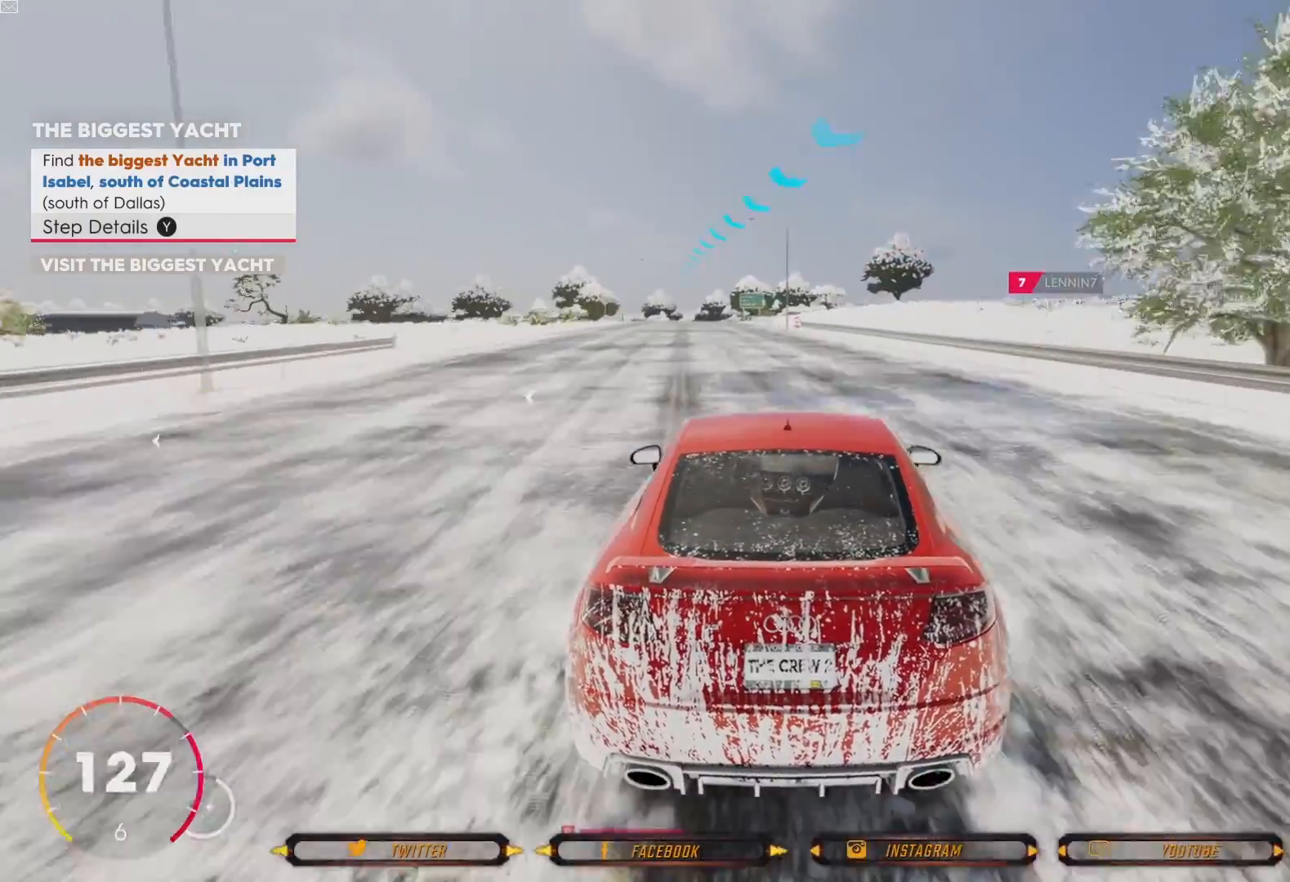
{"buttons": ["R2"], "left_stick": "center", "right_stick": "center", "events": [[134, "left_stick", "center"], [334, "left_stick", "left"], [467, "left_stick", "center"]]}